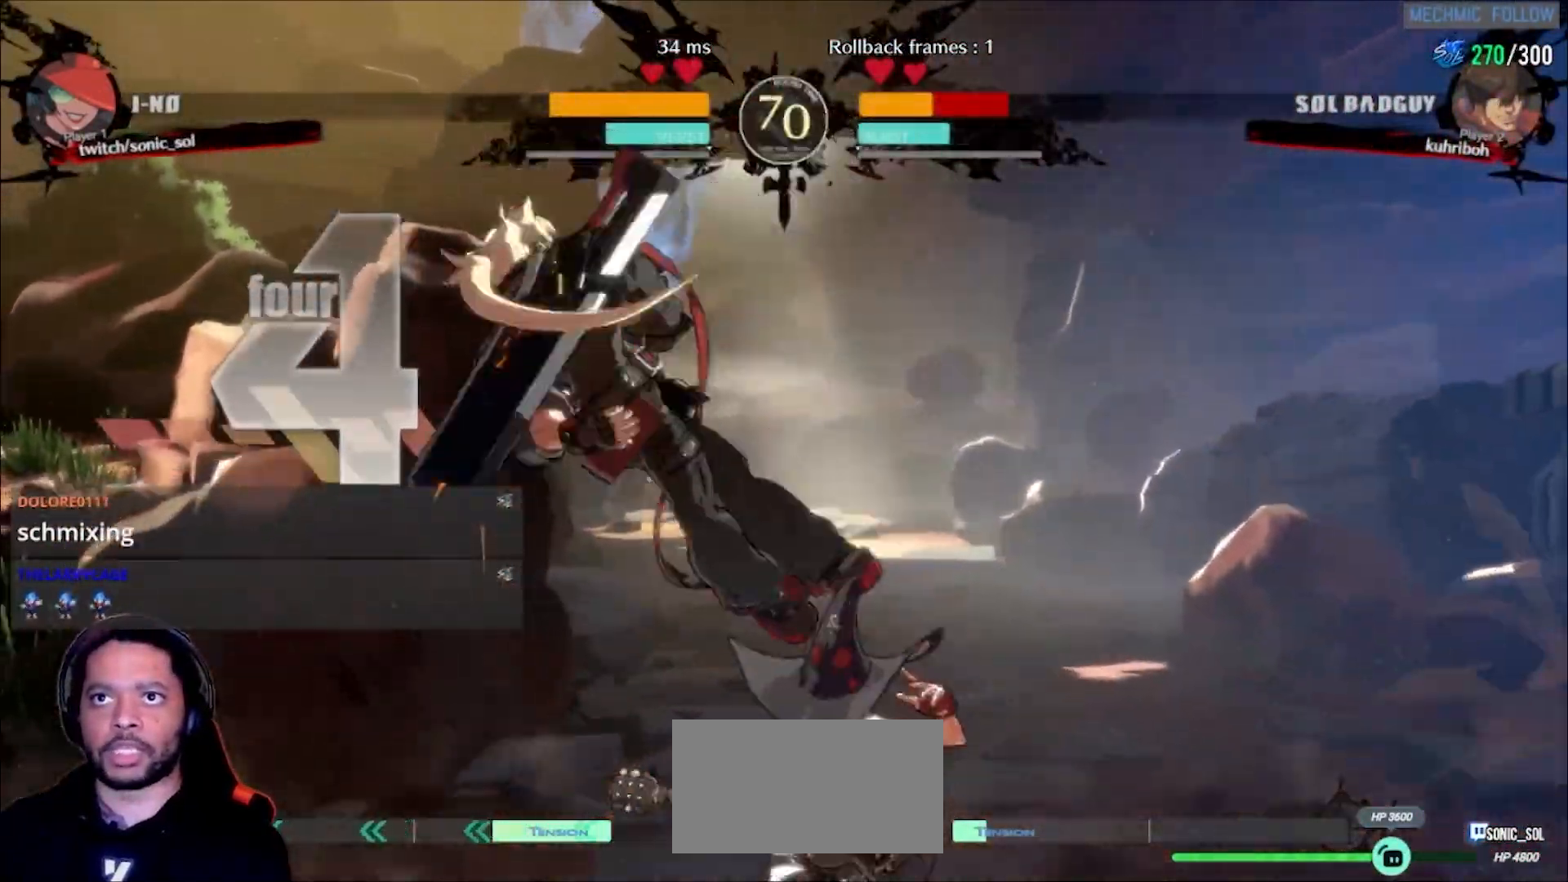
Gameplay with a controller (arcade stick); each line is a JSON object with the inputs held at the frame after it (dt_ms = milliseconds from this image to that frame). "events" lists button and stick changes between this image and that frame as [ms after this image, input, new state], when the widget could be followed in between. Not read: L3 R3 SELECT START.
{"dt_ms": 500, "buttons": [], "left_stick": "center", "events": [[17, "K", "down"], [33, "left_stick", "left"], [100, "K", "up"], [100, "left_stick", "down"], [167, "left_stick", "right"], [183, "K", "down"], [233, "K", "up"], [283, "K", "down"], [317, "K", "up"], [317, "left_stick", "center"]]}
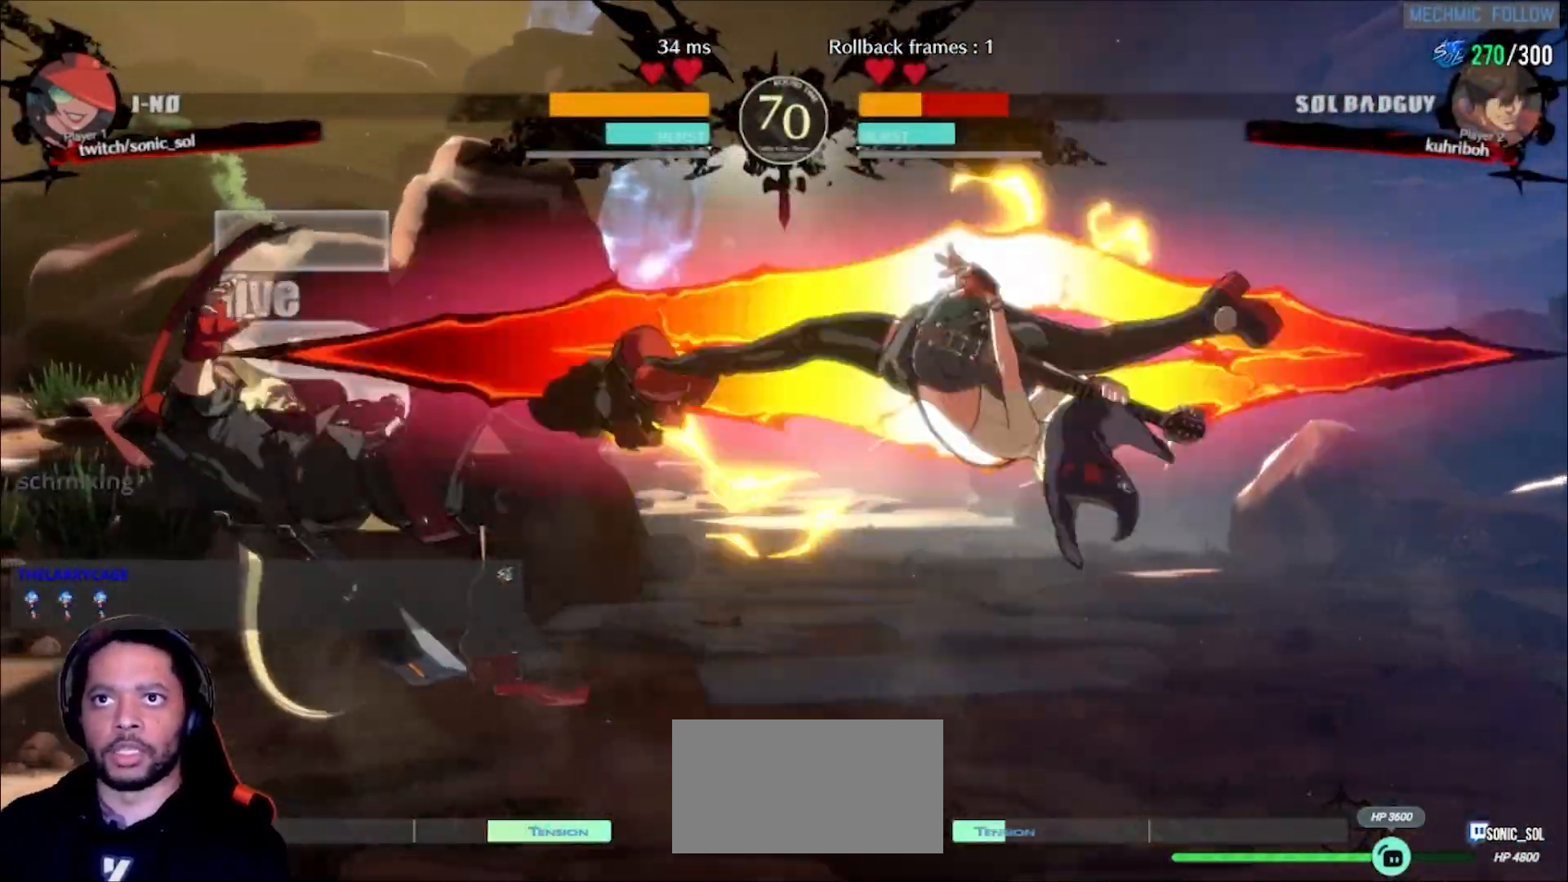
{"dt_ms": 500, "buttons": [], "left_stick": "center", "events": [[133, "left_stick", "left"], [267, "left_stick", "center"]]}
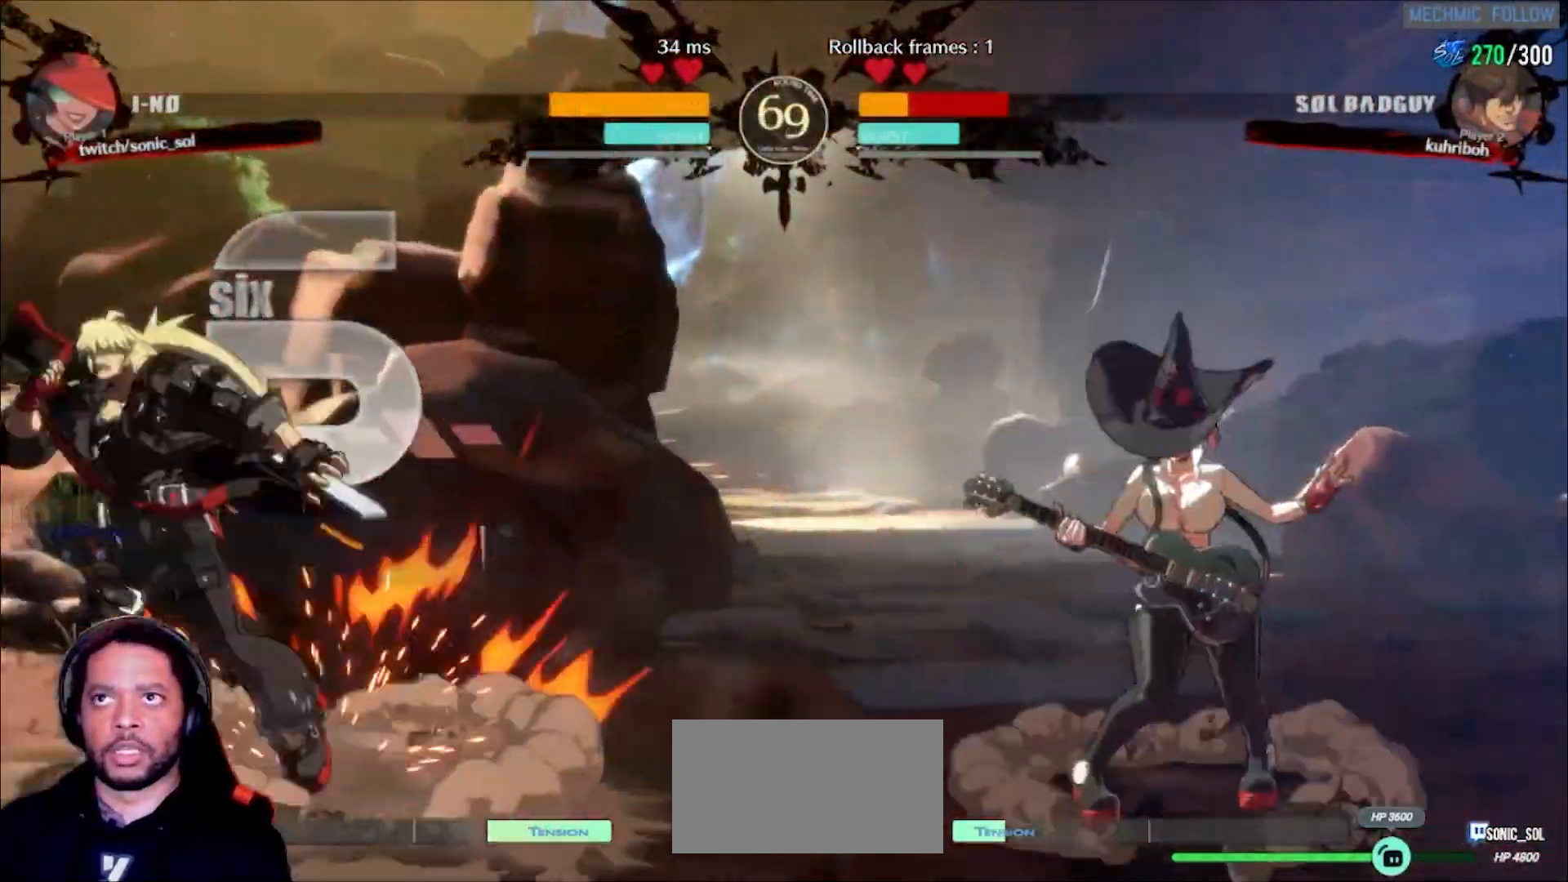
{"dt_ms": 500, "buttons": [], "left_stick": "down", "events": [[50, "left_stick", "down"], [183, "left_stick", "right"], [200, "P", "down"], [267, "P", "up"], [333, "left_stick", "down"]]}
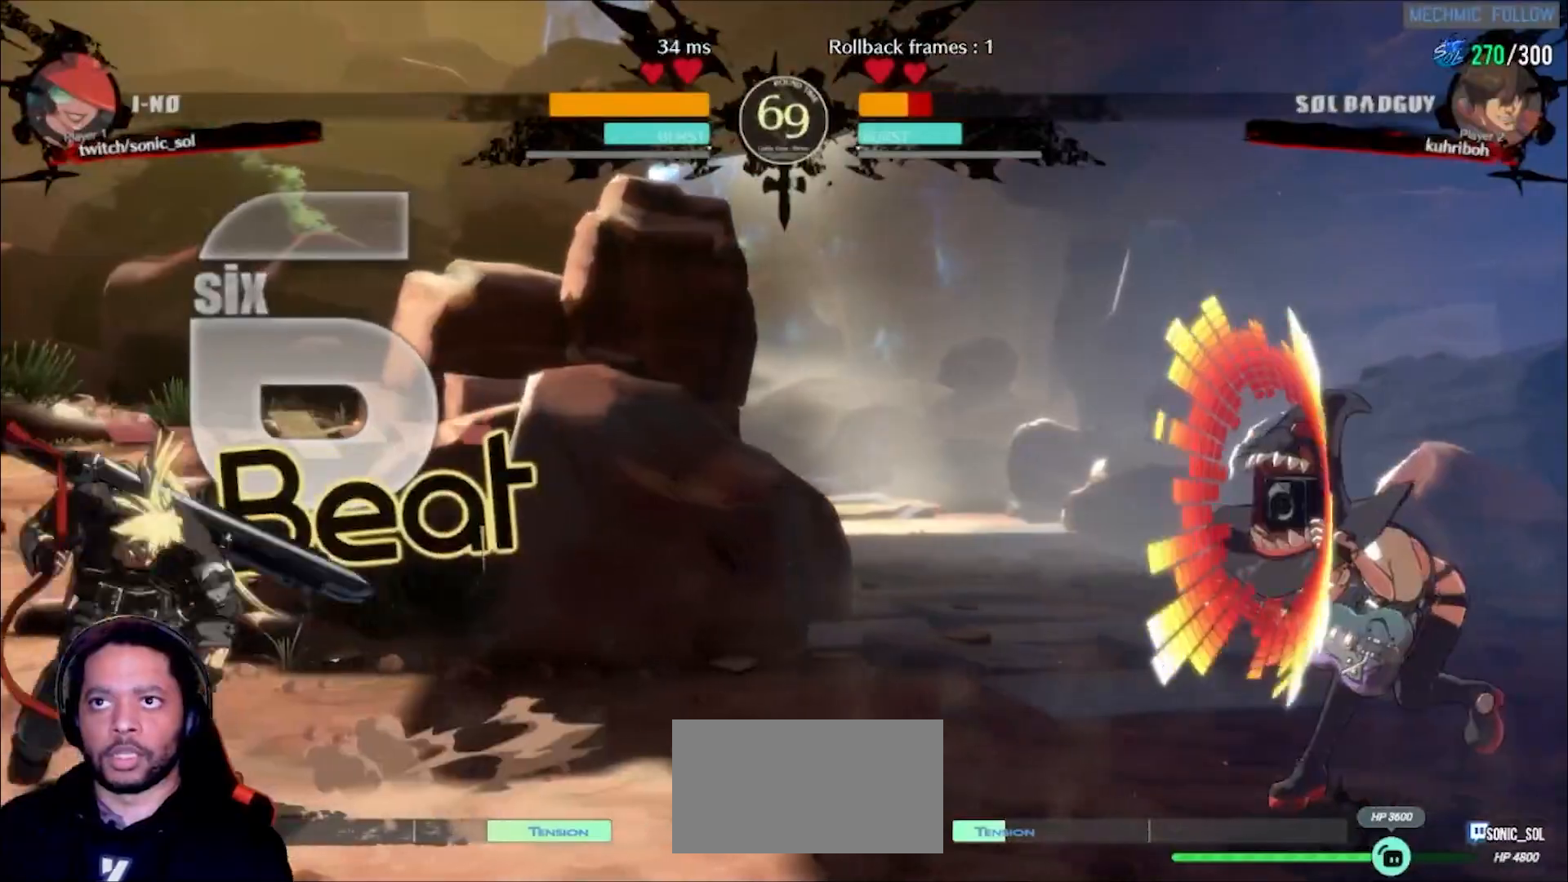
{"dt_ms": 500, "buttons": [], "left_stick": "down-right", "events": [[33, "left_stick", "down-right"]]}
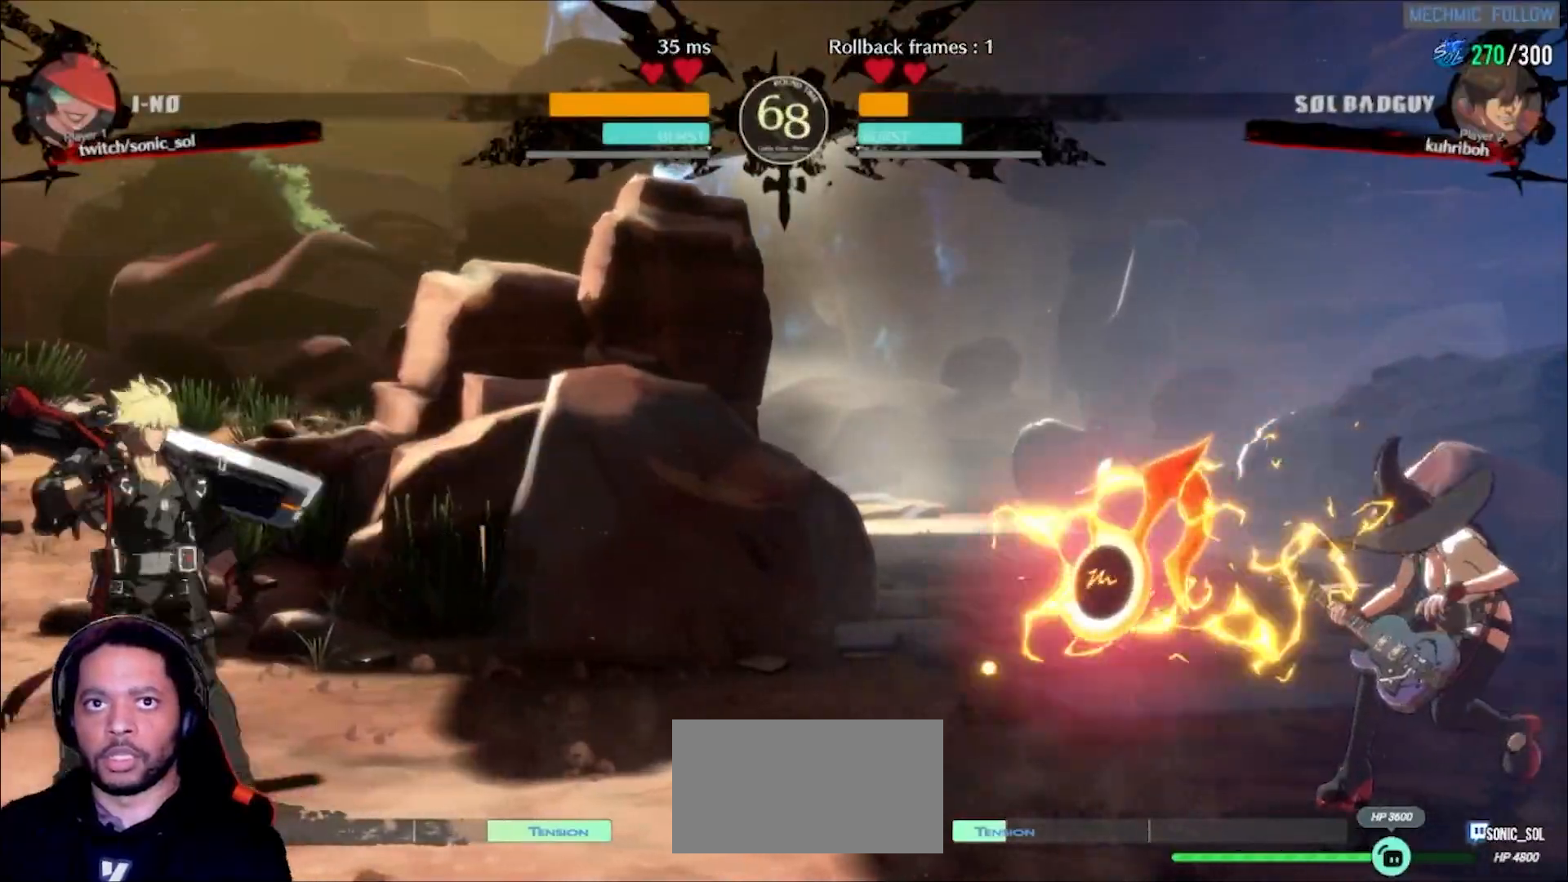
{"dt_ms": 1000, "buttons": ["L1"], "left_stick": "down-right"}
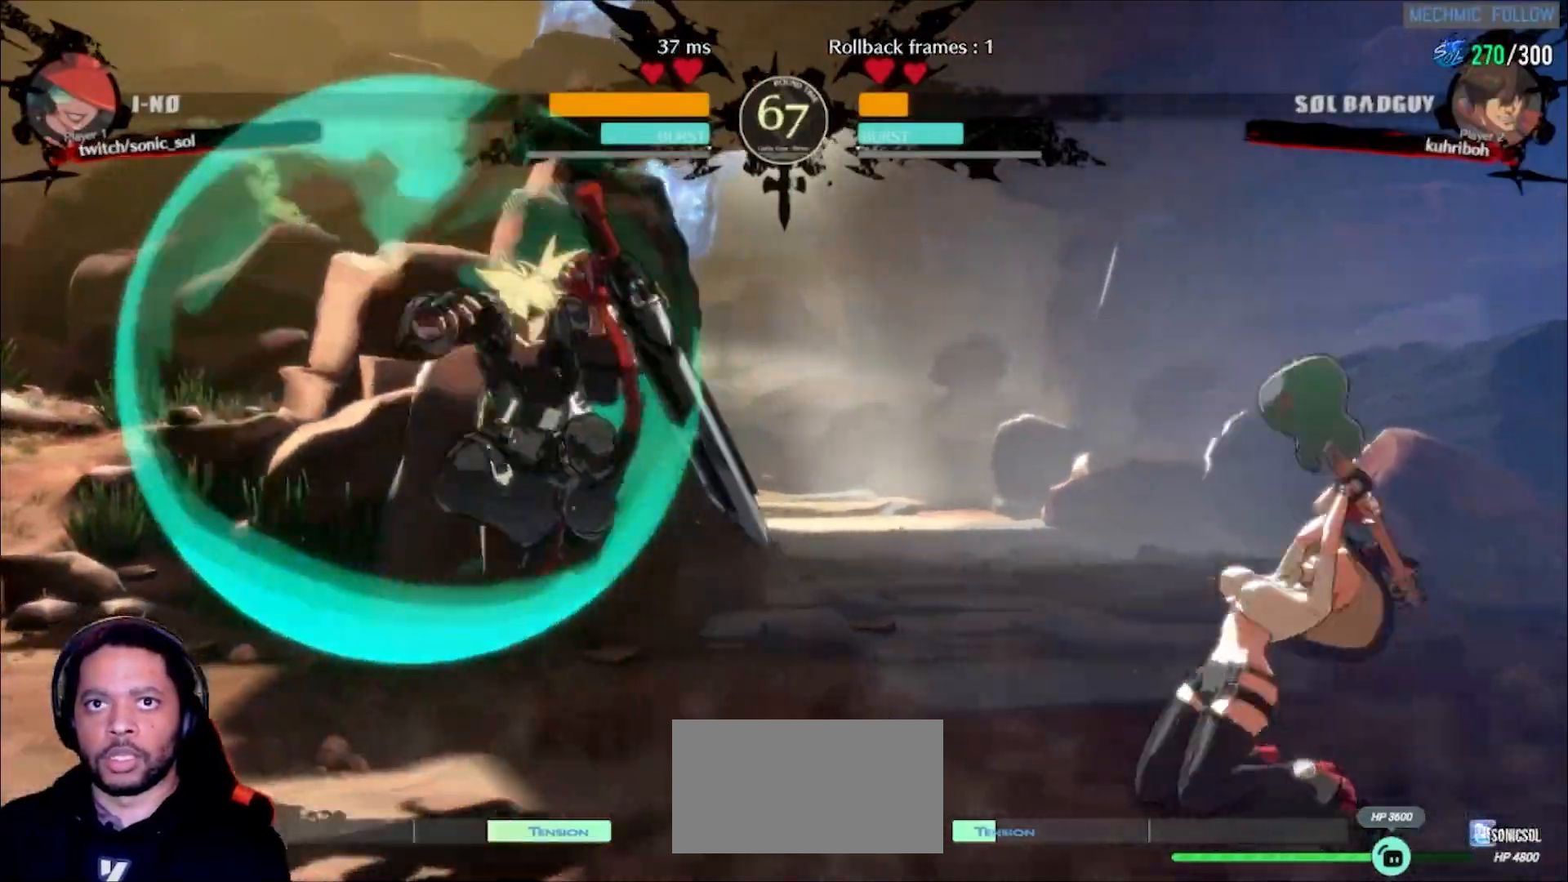
{"dt_ms": 500, "buttons": [], "left_stick": "up-right"}
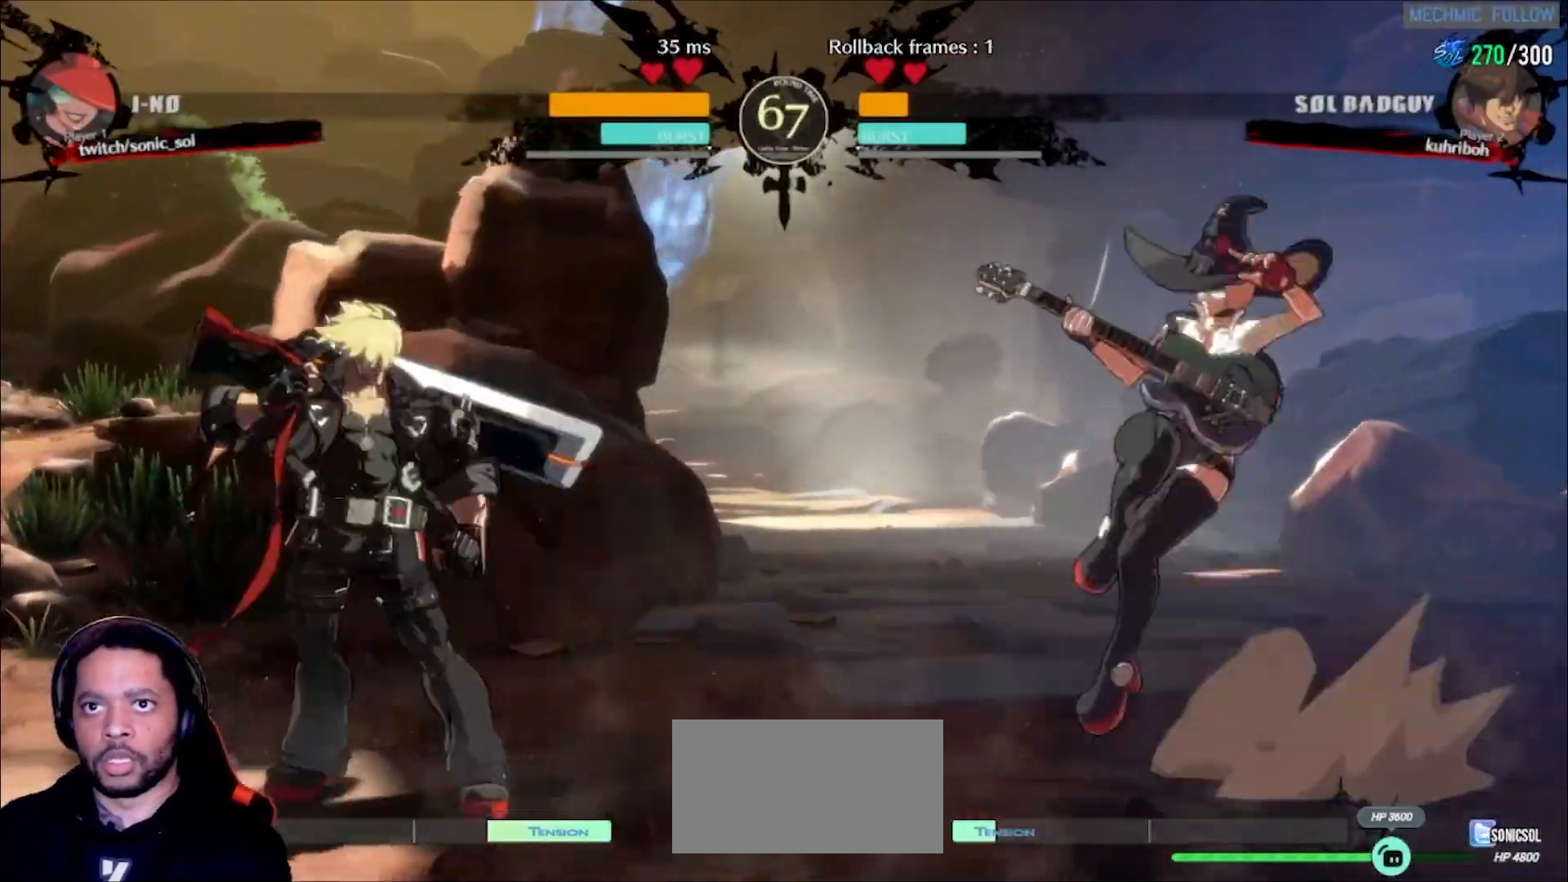
{"dt_ms": 500, "buttons": [], "left_stick": "center", "events": [[67, "left_stick", "down-right"], [150, "left_stick", "left"], [200, "S", "down"], [250, "S", "up"], [350, "left_stick", "center"]]}
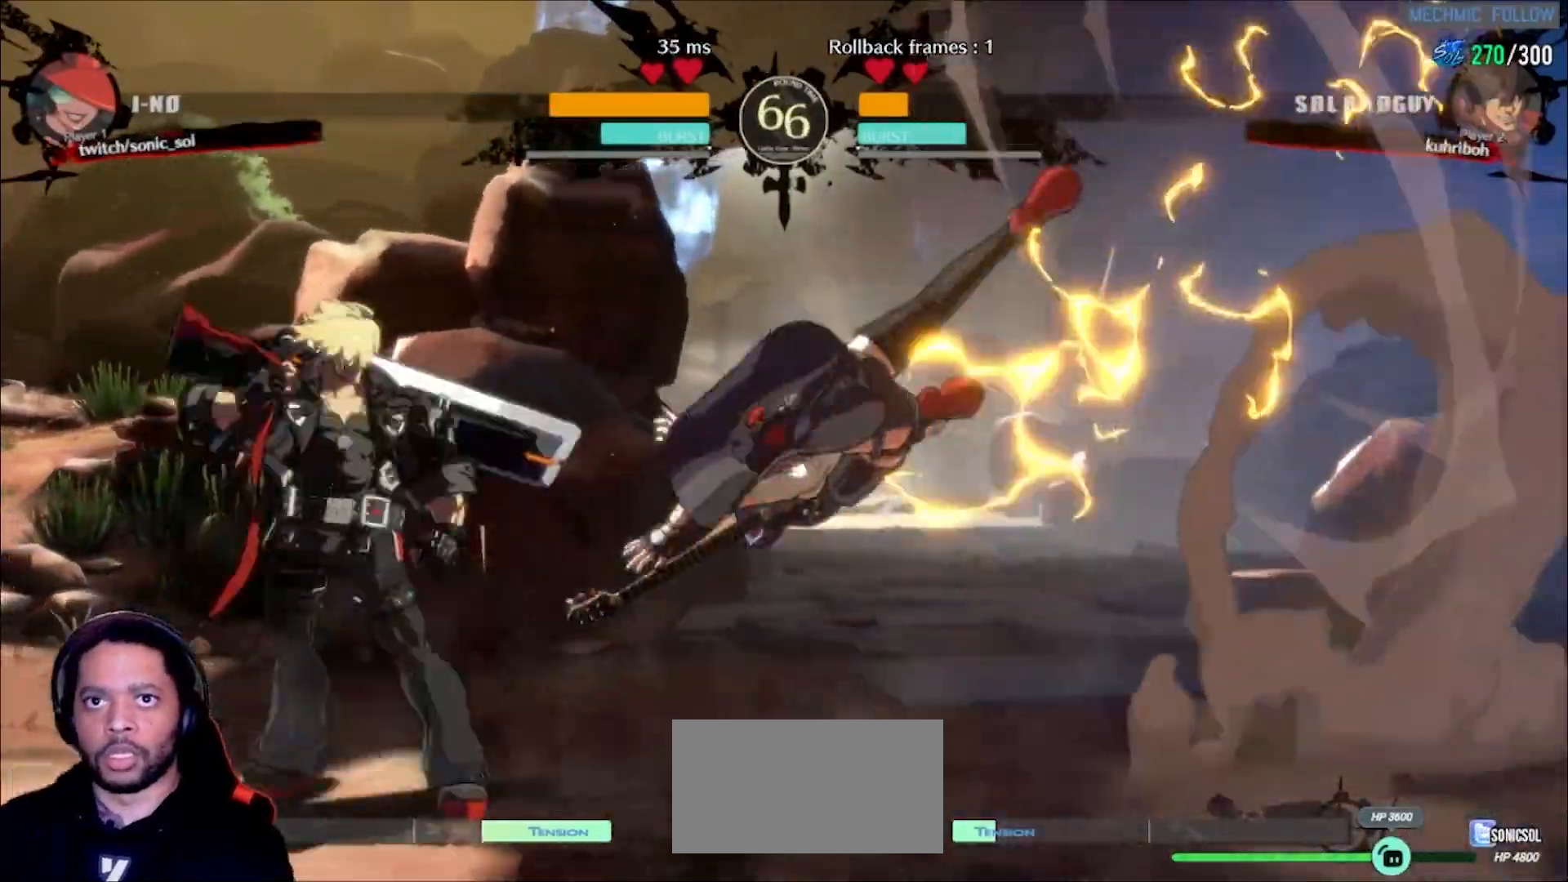
{"dt_ms": 500, "buttons": ["K", "P"], "left_stick": "down-right", "events": [[117, "left_stick", "down-right"], [183, "K", "down"], [183, "P", "down"]]}
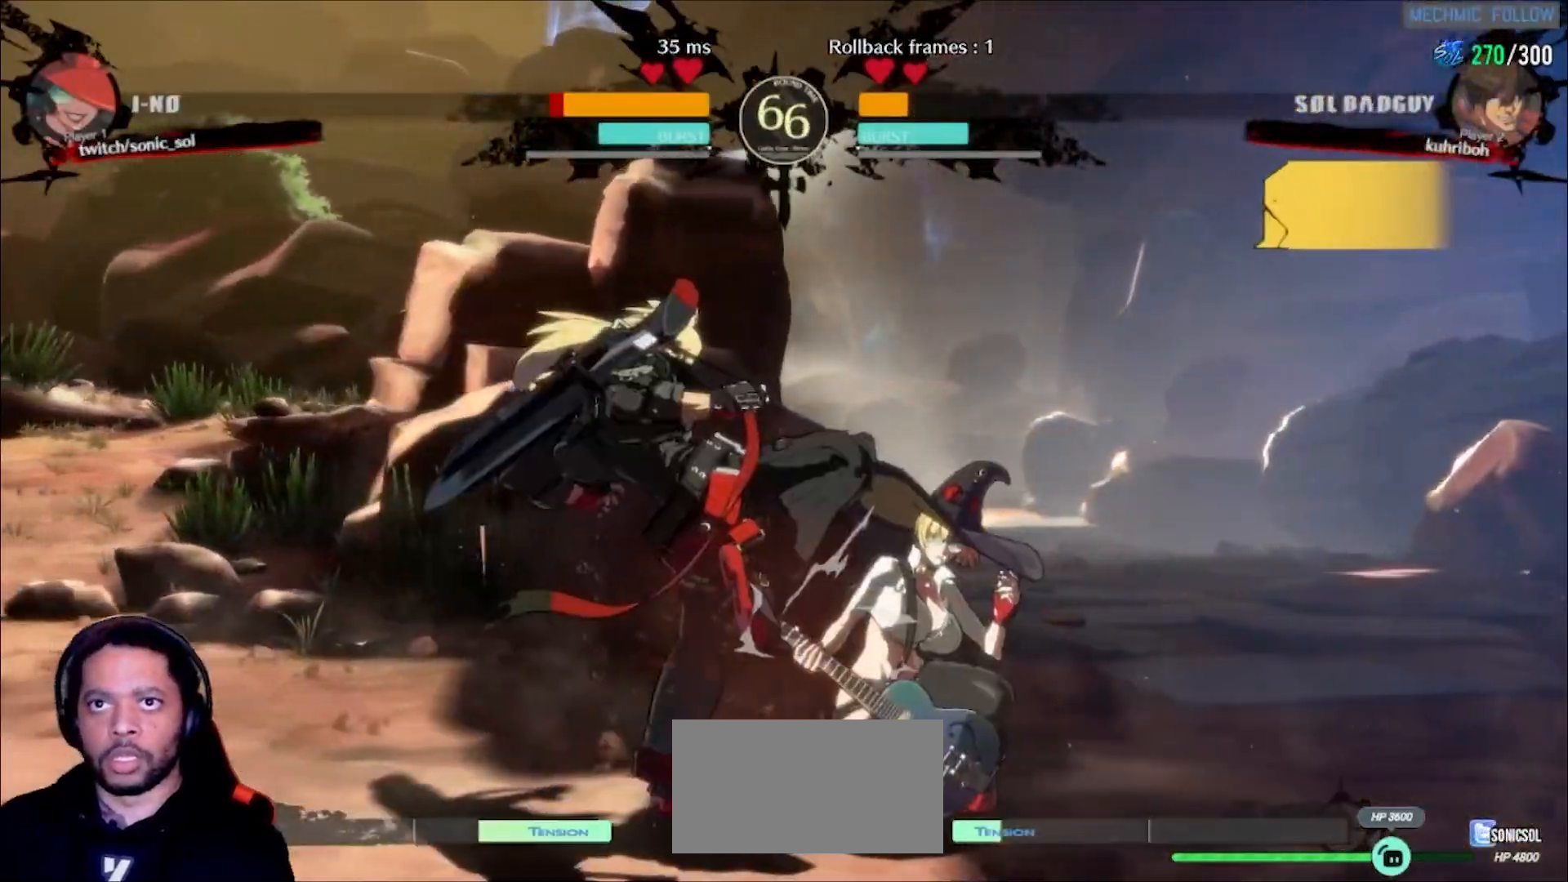
{"dt_ms": 500, "buttons": [], "left_stick": "down-right", "events": [[483, "K", "up"], [483, "P", "up"]]}
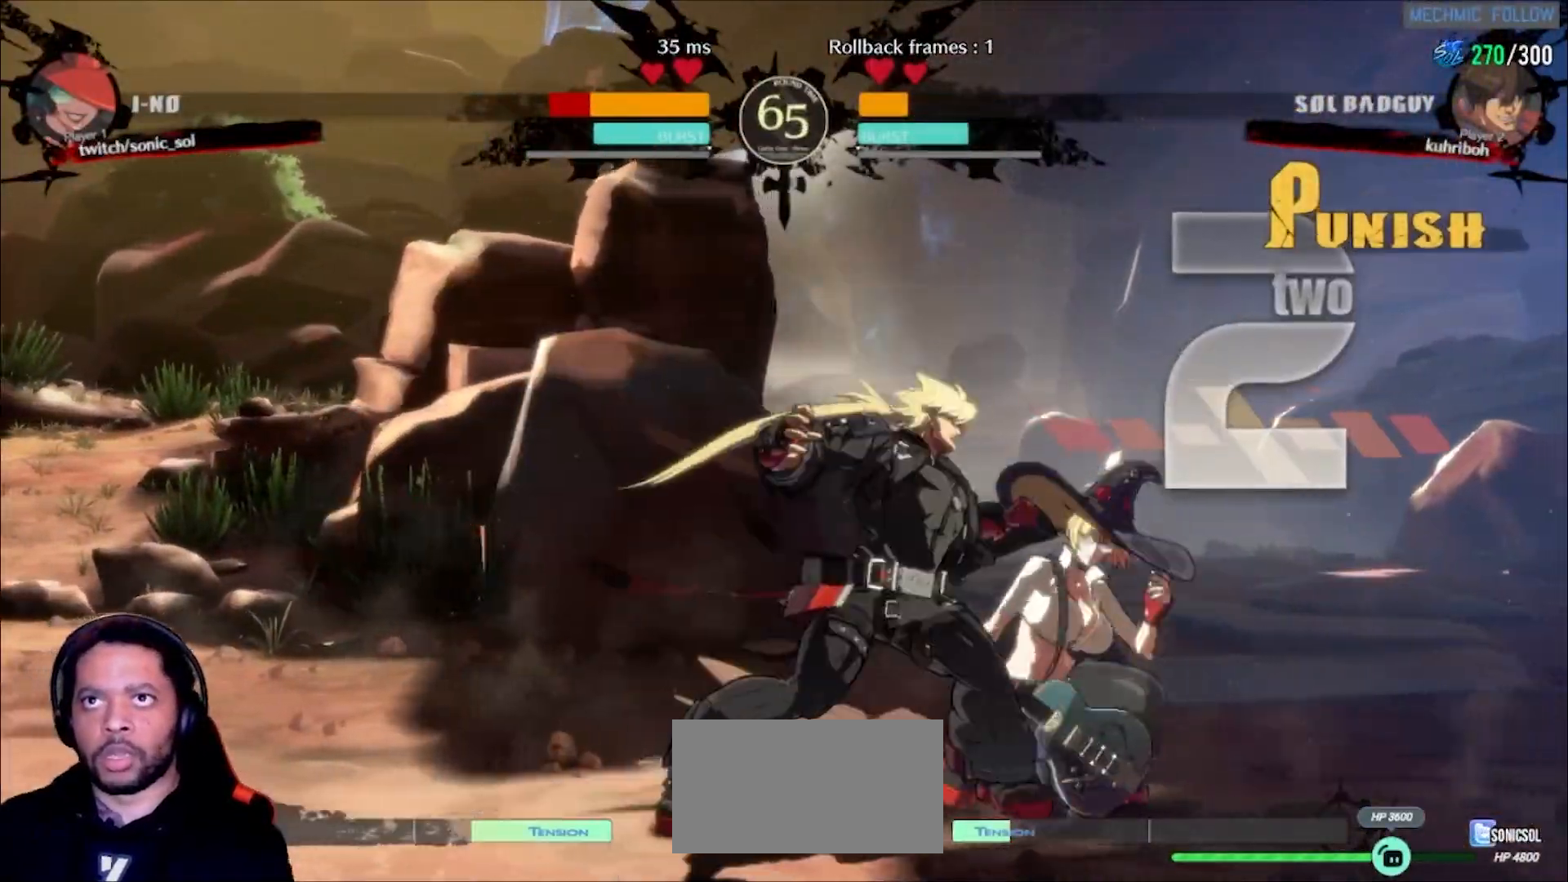
{"dt_ms": 500, "buttons": ["K", "P"], "left_stick": "down-right", "events": [[500, "K", "down"], [500, "P", "down"]]}
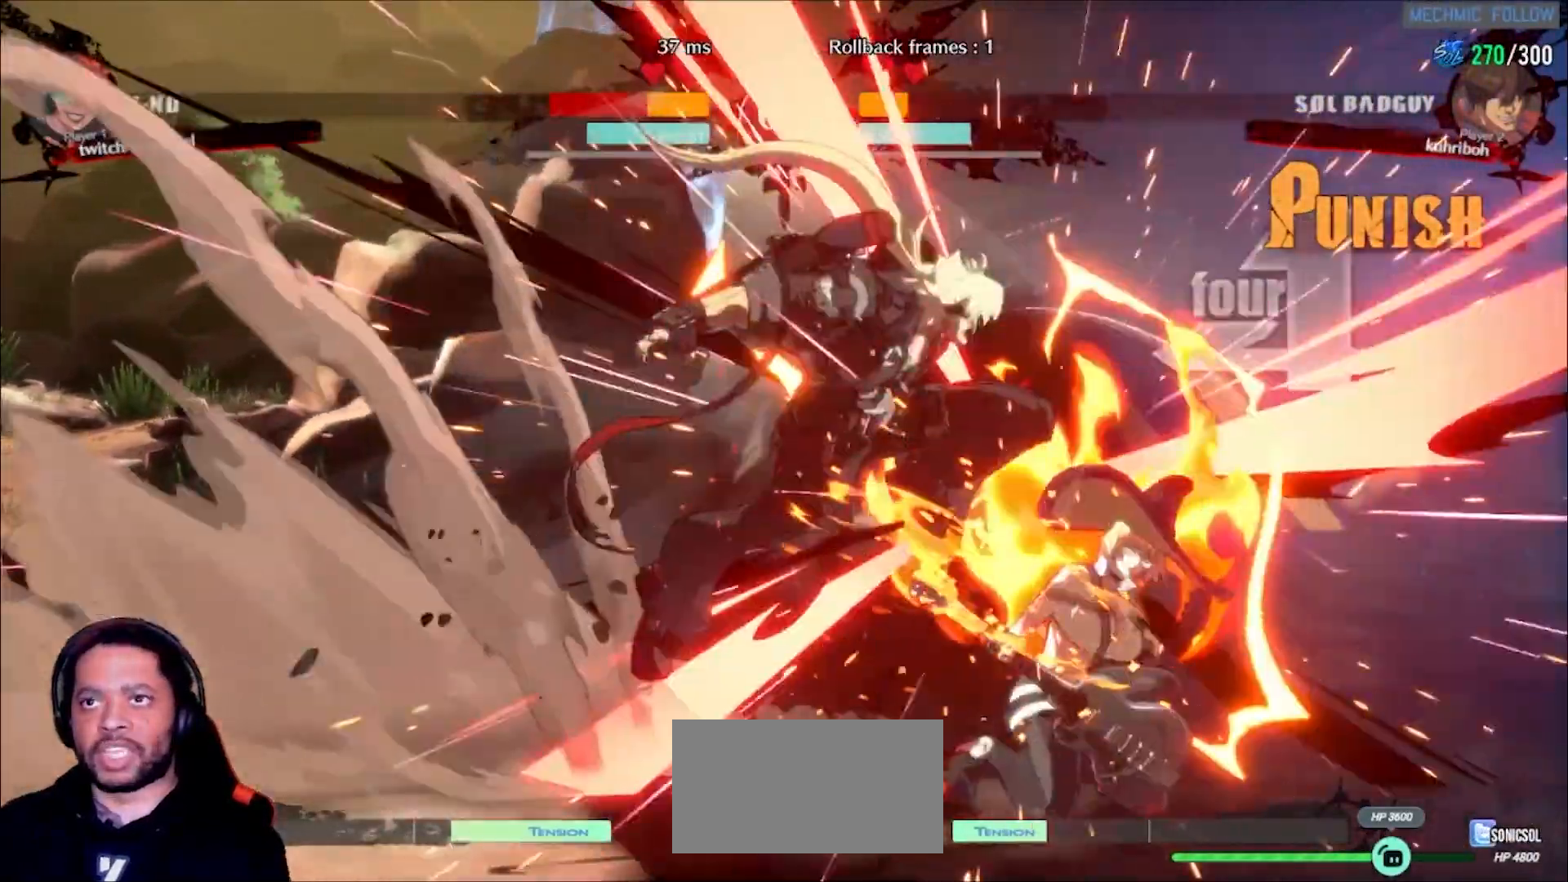
{"dt_ms": 500, "buttons": ["K", "P", "S"], "left_stick": "right", "events": [[233, "K", "up"], [233, "P", "up"], [333, "left_stick", "right"], [350, "K", "down"], [350, "P", "down"], [350, "S", "down"], [417, "K", "up"], [417, "P", "up"], [433, "S", "up"], [483, "K", "down"], [483, "P", "down"], [500, "S", "down"]]}
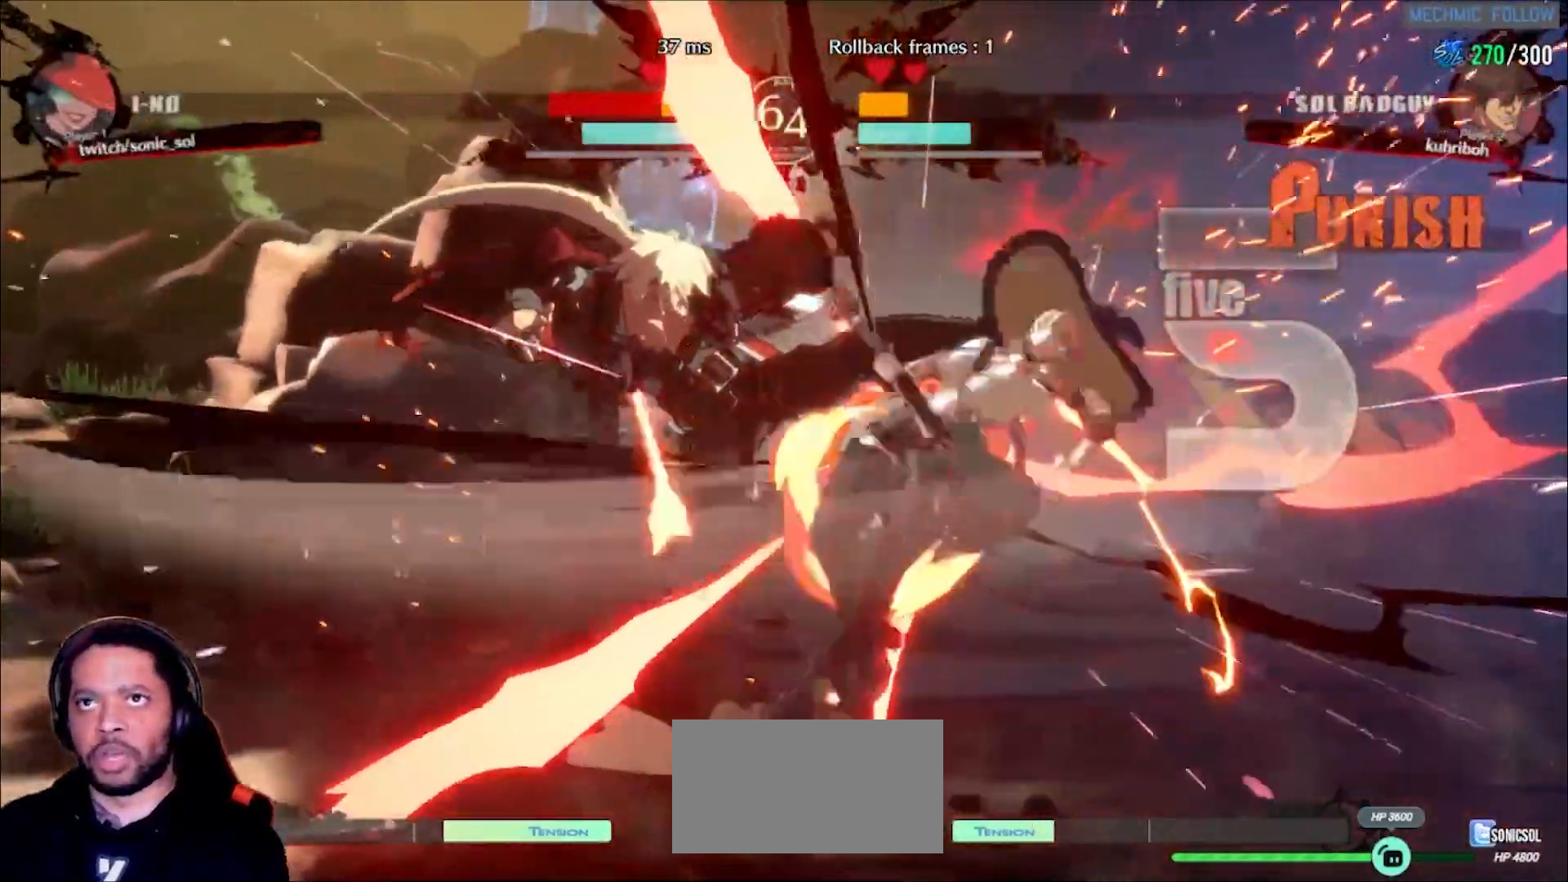
{"dt_ms": 500, "buttons": [], "left_stick": "right", "events": [[83, "K", "up"], [83, "P", "up"], [83, "S", "up"], [133, "P", "down"], [150, "K", "down"], [150, "S", "down"], [233, "K", "up"], [233, "P", "up"], [233, "S", "up"], [283, "K", "down"], [283, "P", "down"], [300, "S", "down"], [383, "K", "up"], [383, "P", "up"], [383, "S", "up"]]}
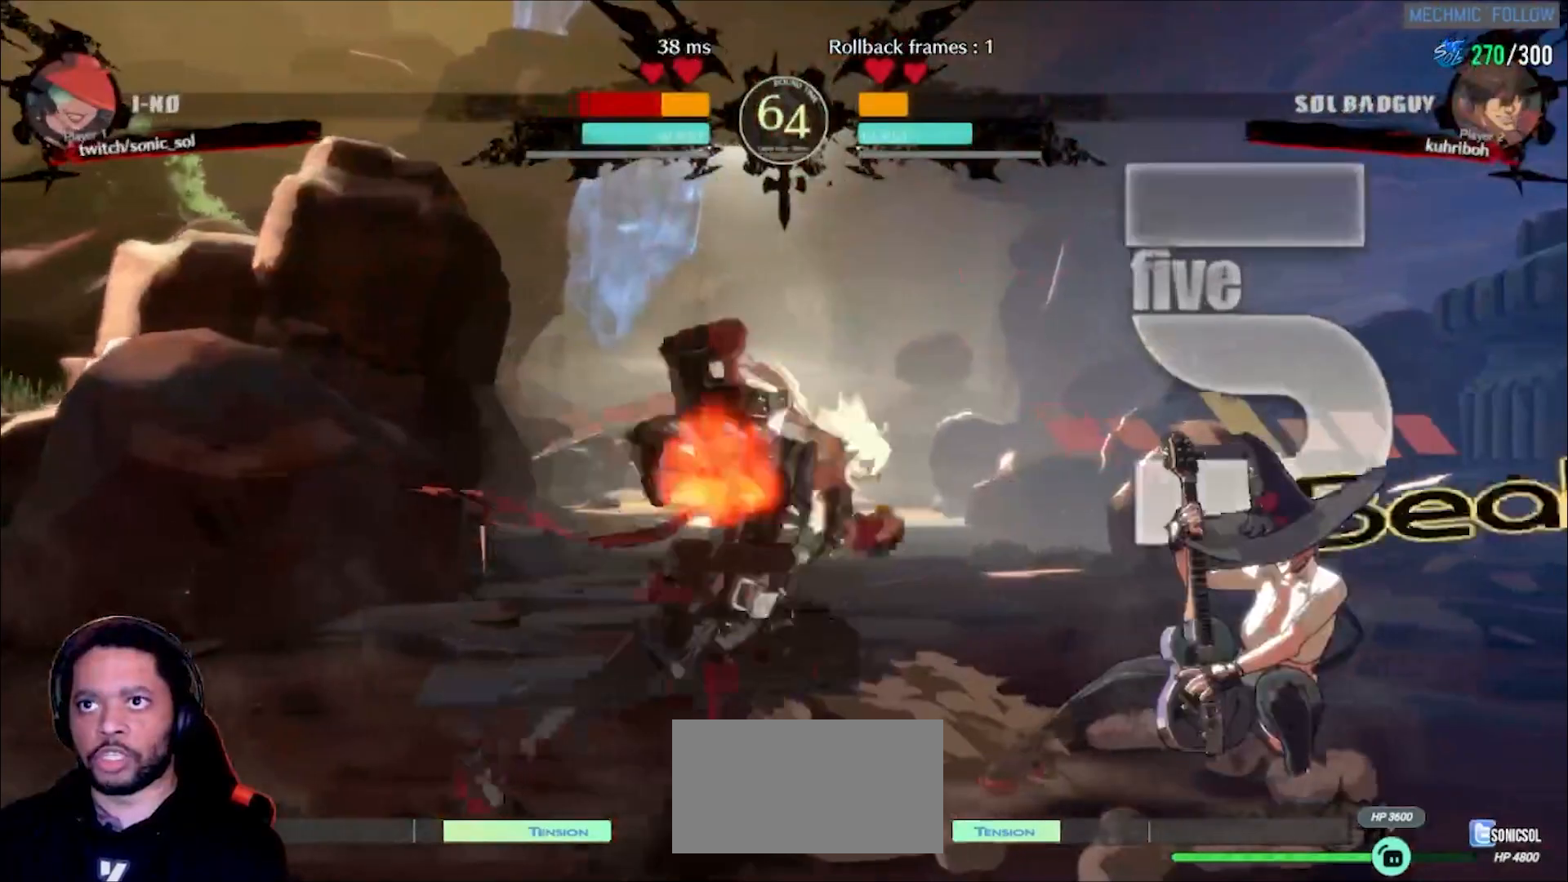
{"dt_ms": 500, "buttons": [], "left_stick": "right", "events": [[150, "D", "down"], [183, "D", "up"], [250, "D", "down"], [450, "D", "up"]]}
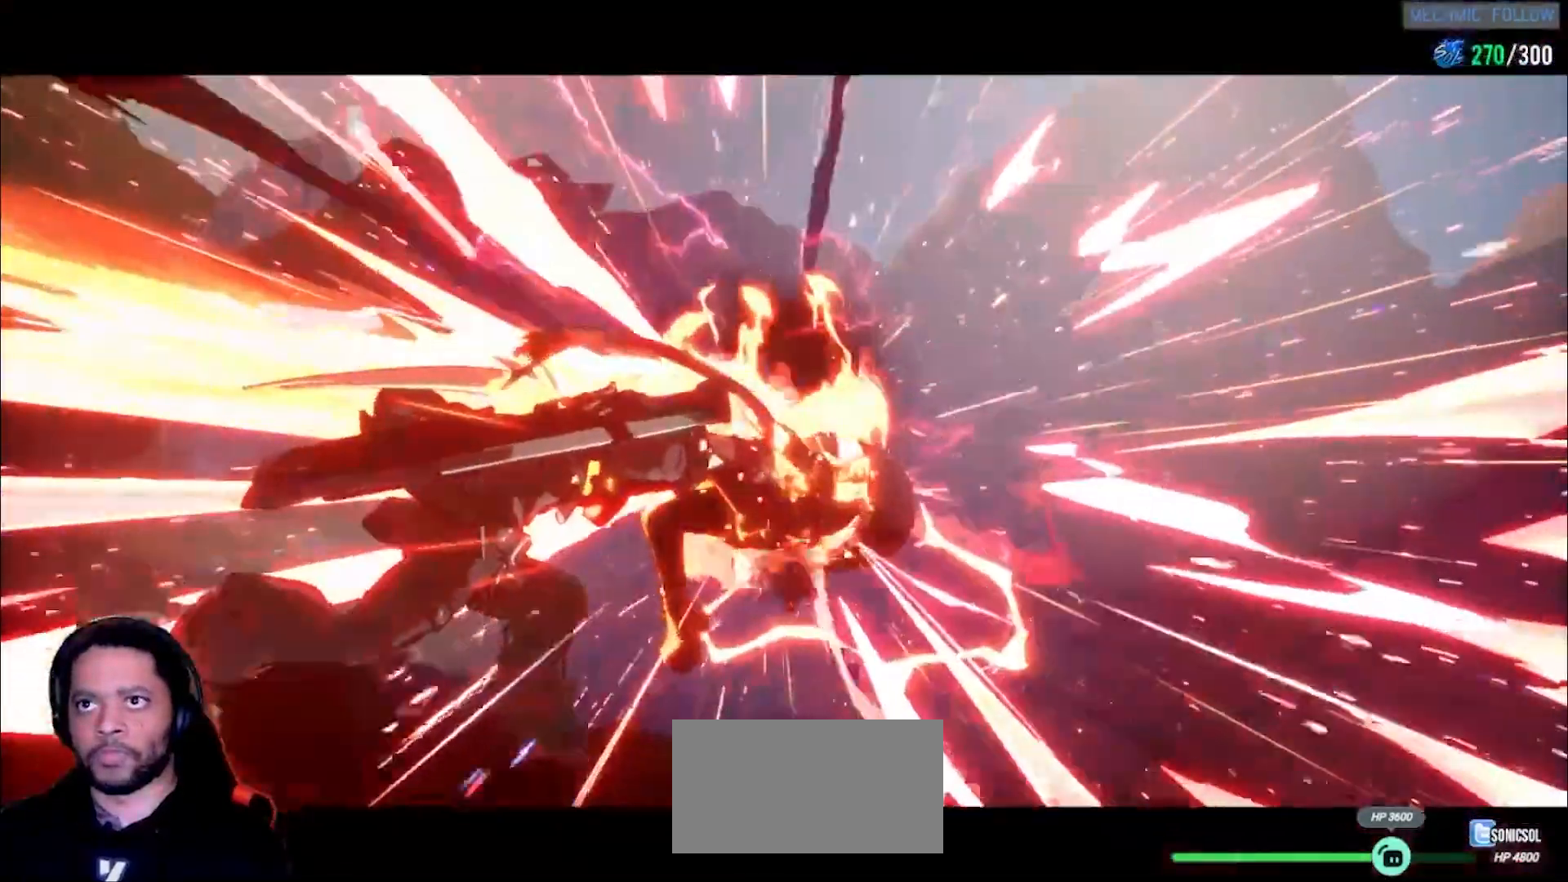
{"dt_ms": 500, "buttons": [], "left_stick": "center", "events": [[317, "left_stick", "center"]]}
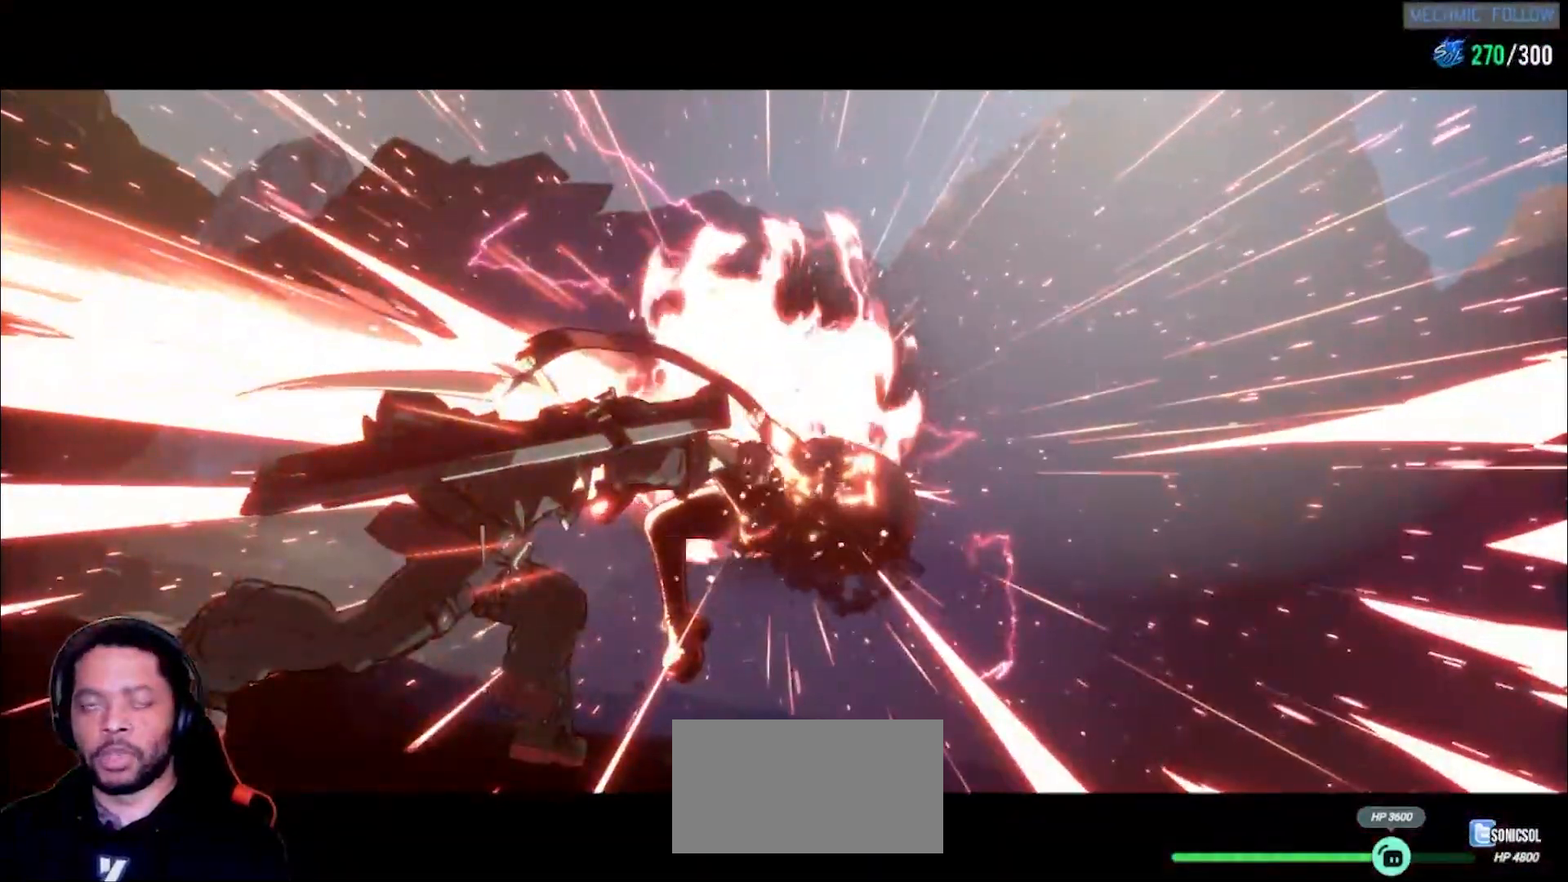
{"dt_ms": 500, "buttons": [], "left_stick": "center", "events": []}
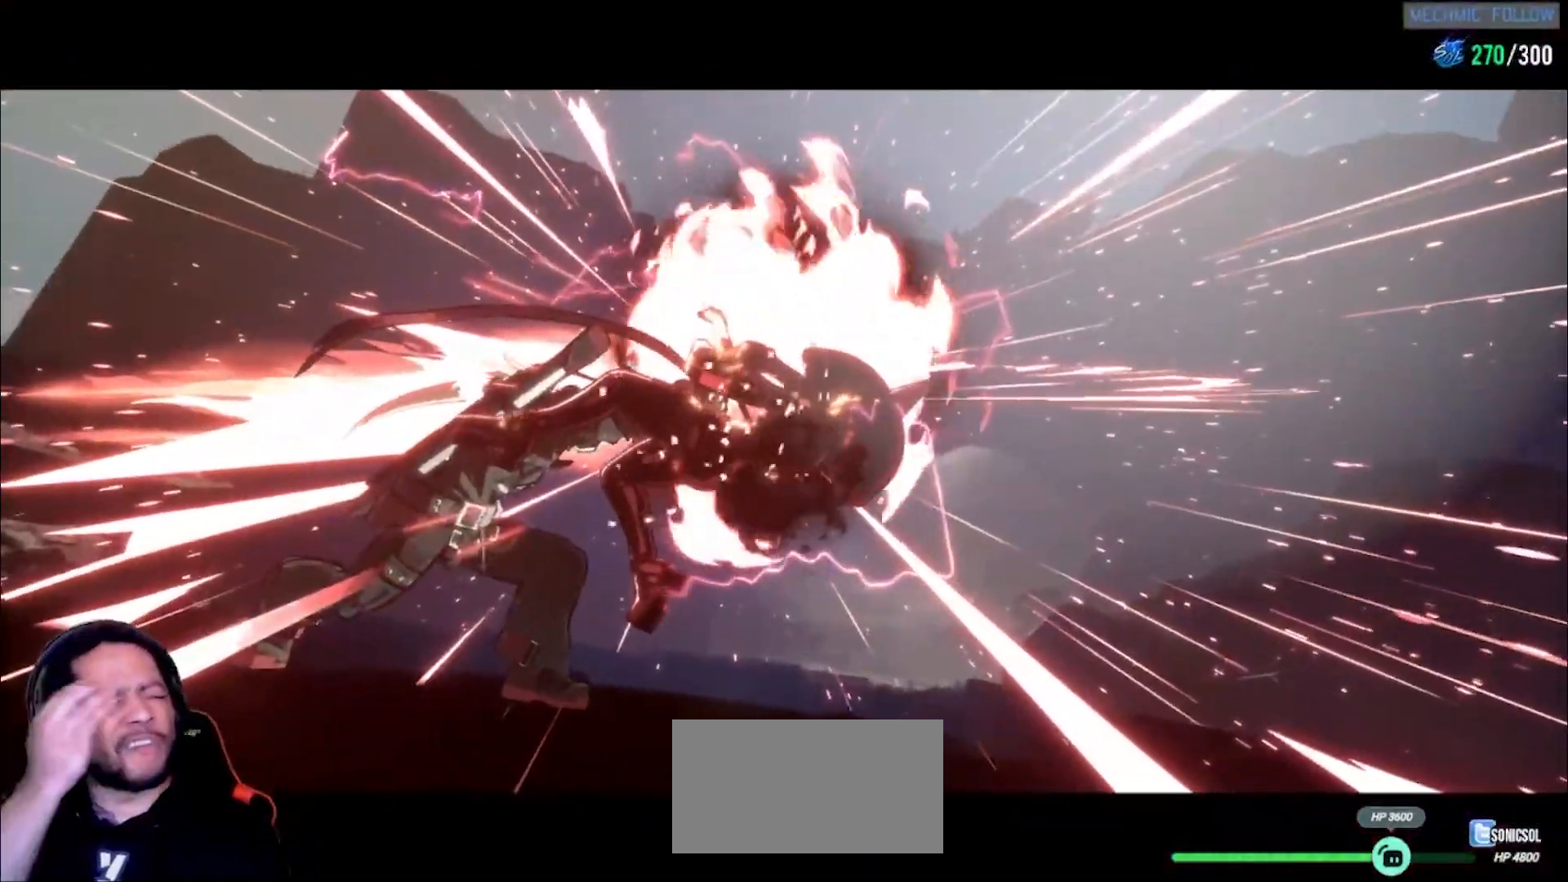
{"dt_ms": 500, "buttons": [], "left_stick": "center", "events": []}
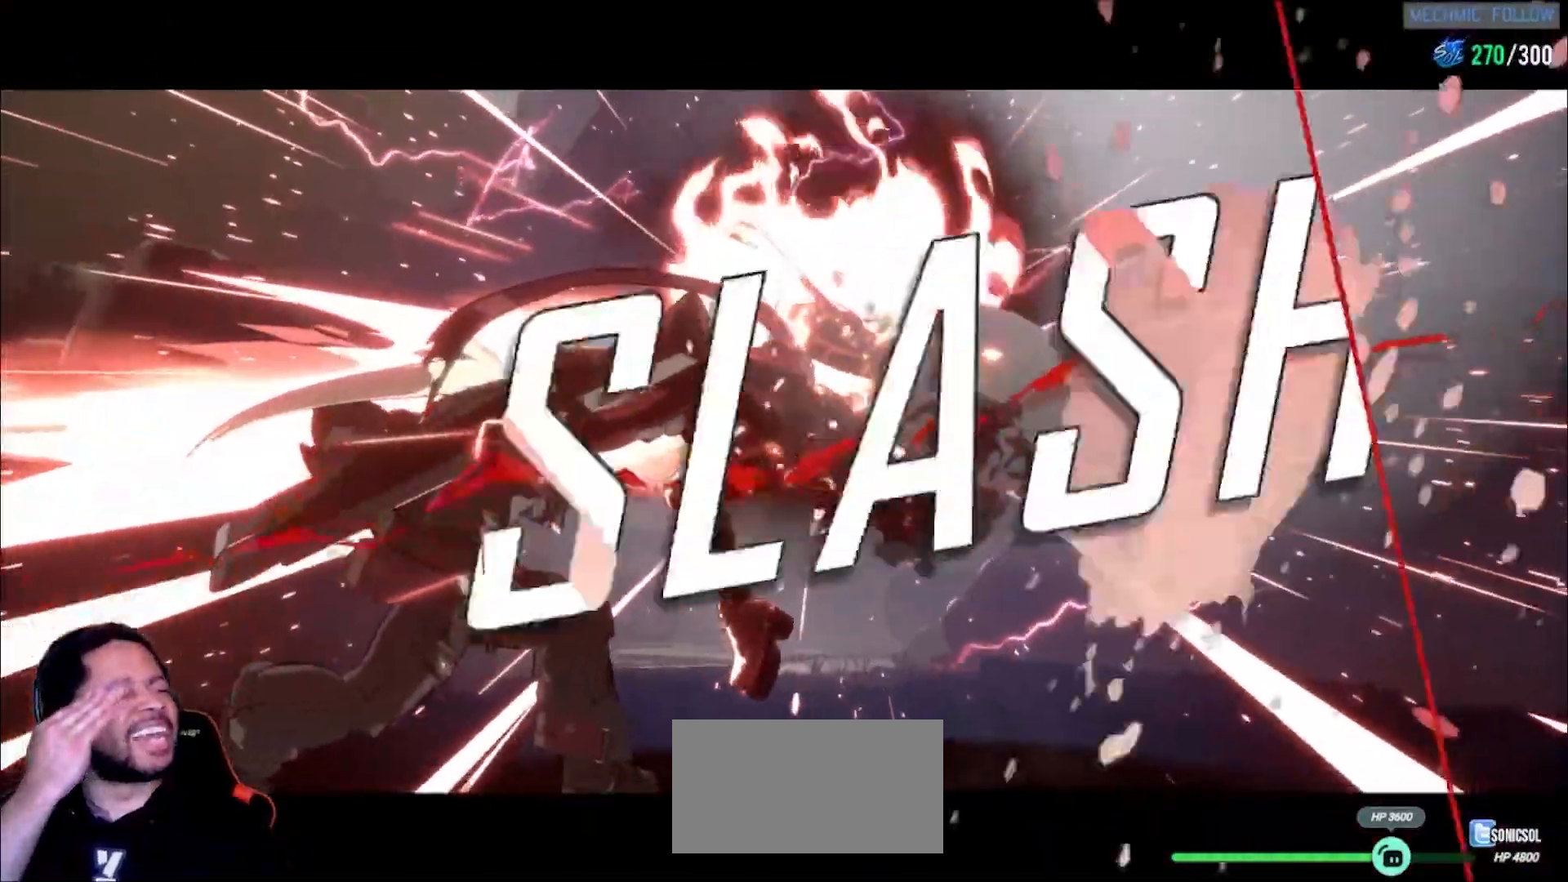
{"dt_ms": 500, "buttons": [], "left_stick": "center", "events": []}
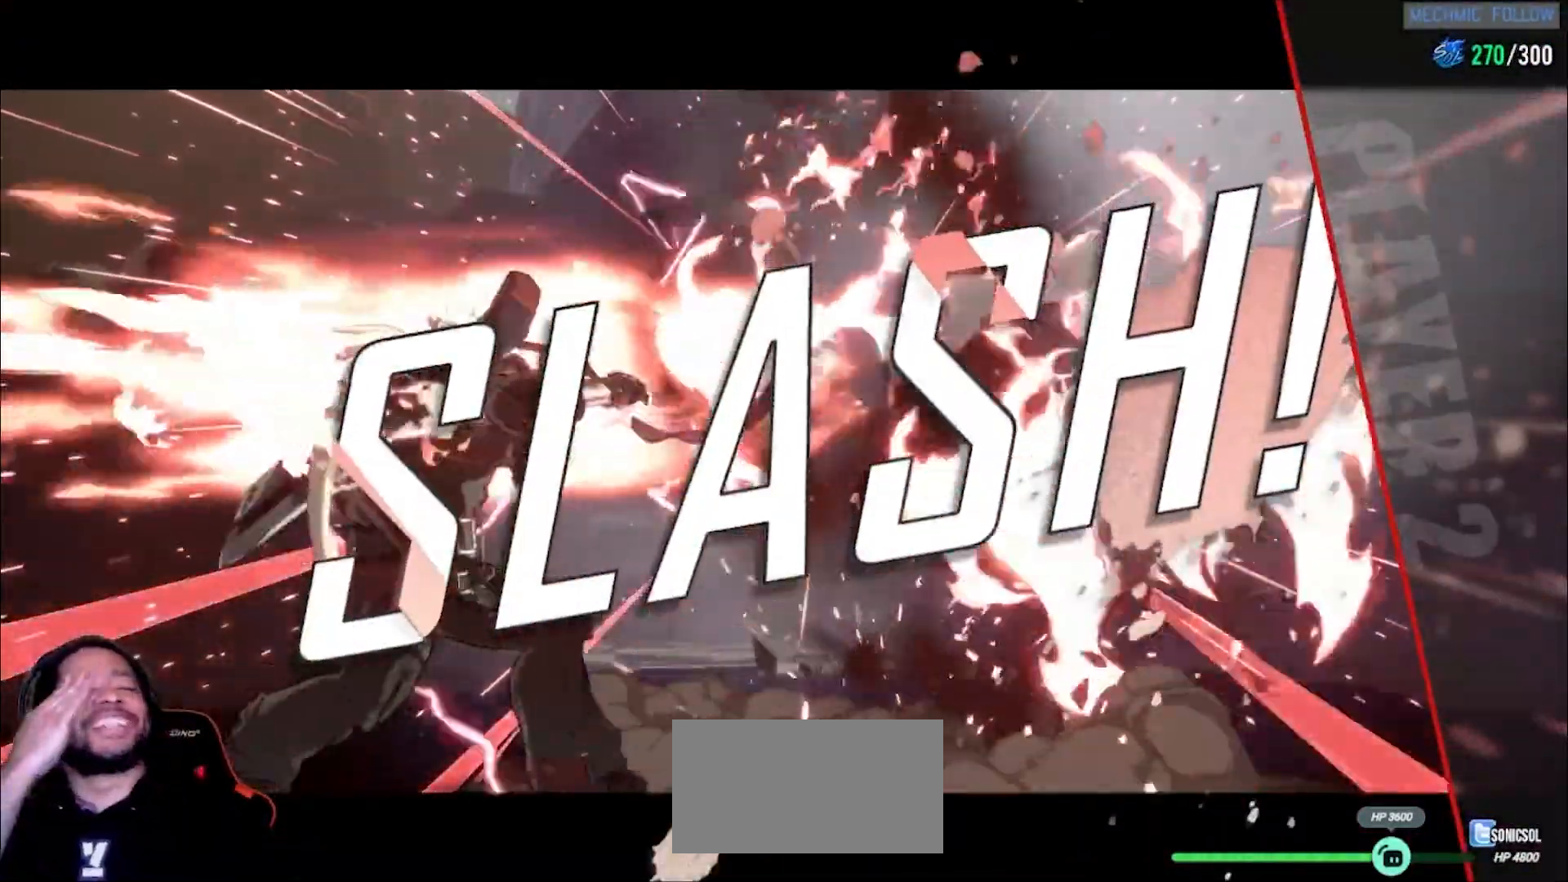
{"dt_ms": 500, "buttons": [], "left_stick": "center", "events": []}
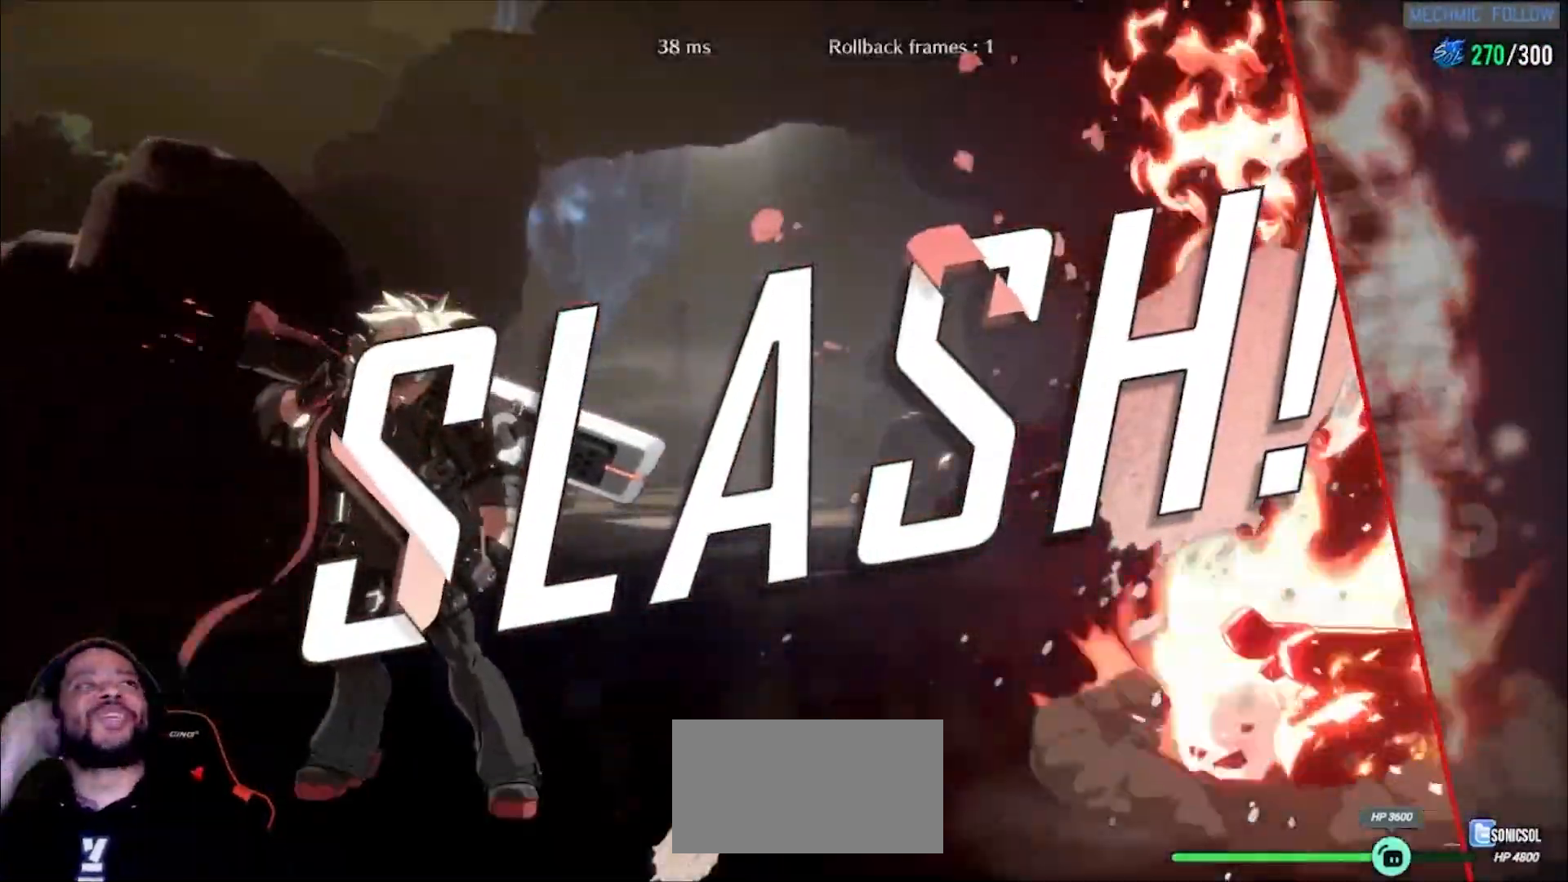
{"dt_ms": 500, "buttons": [], "left_stick": "center", "events": []}
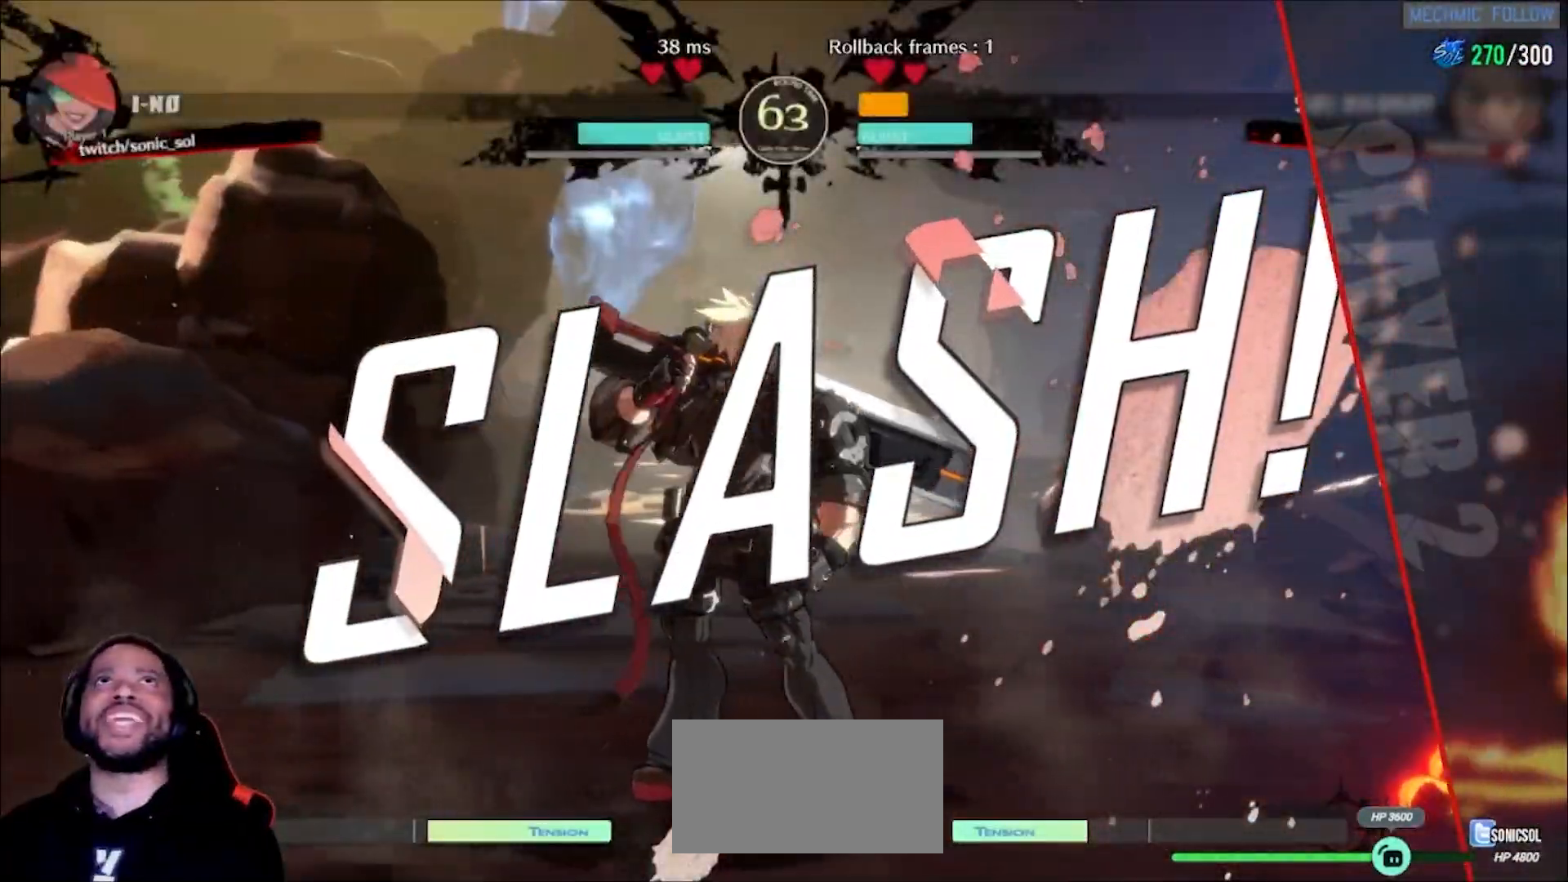
{"dt_ms": 500, "buttons": ["L1"], "left_stick": "center", "events": [[67, "L1", "down"], [150, "L1", "up"], [183, "K", "down"], [183, "S", "down"], [200, "P", "down"], [250, "K", "up"], [267, "L1", "down"], [283, "S", "up"], [300, "P", "up"], [333, "L1", "up"], [350, "S", "down"], [367, "K", "down"], [400, "P", "down"], [450, "L1", "down"], [467, "K", "up"], [467, "S", "up"], [500, "P", "up"]]}
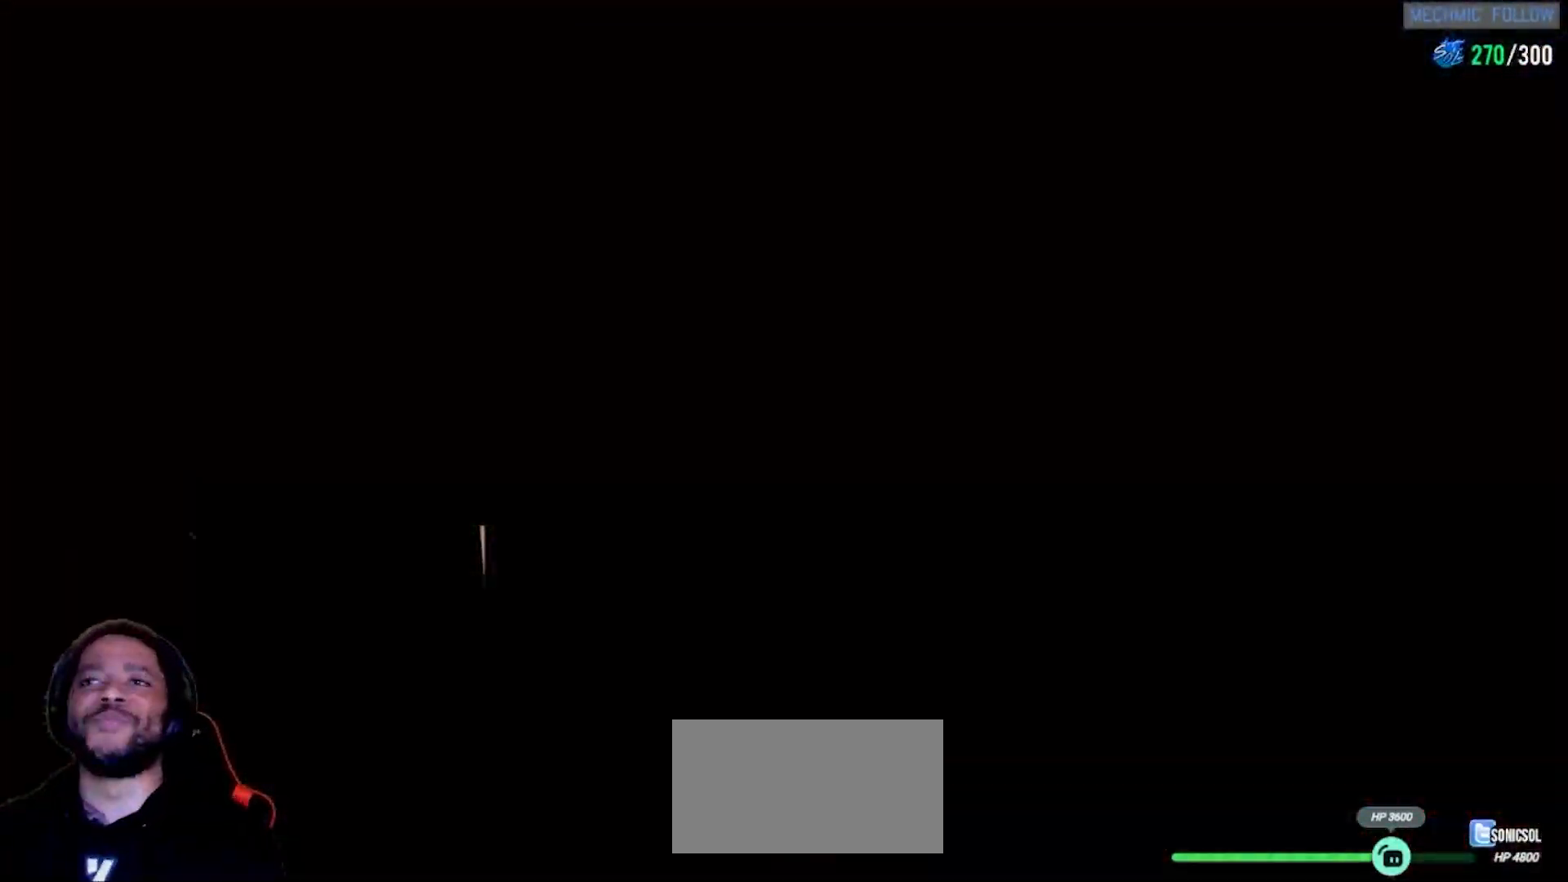
{"dt_ms": 500, "buttons": [], "left_stick": "center", "events": [[50, "L1", "up"], [83, "K", "down"], [100, "K", "up"], [350, "L1", "down"], [417, "L1", "up"]]}
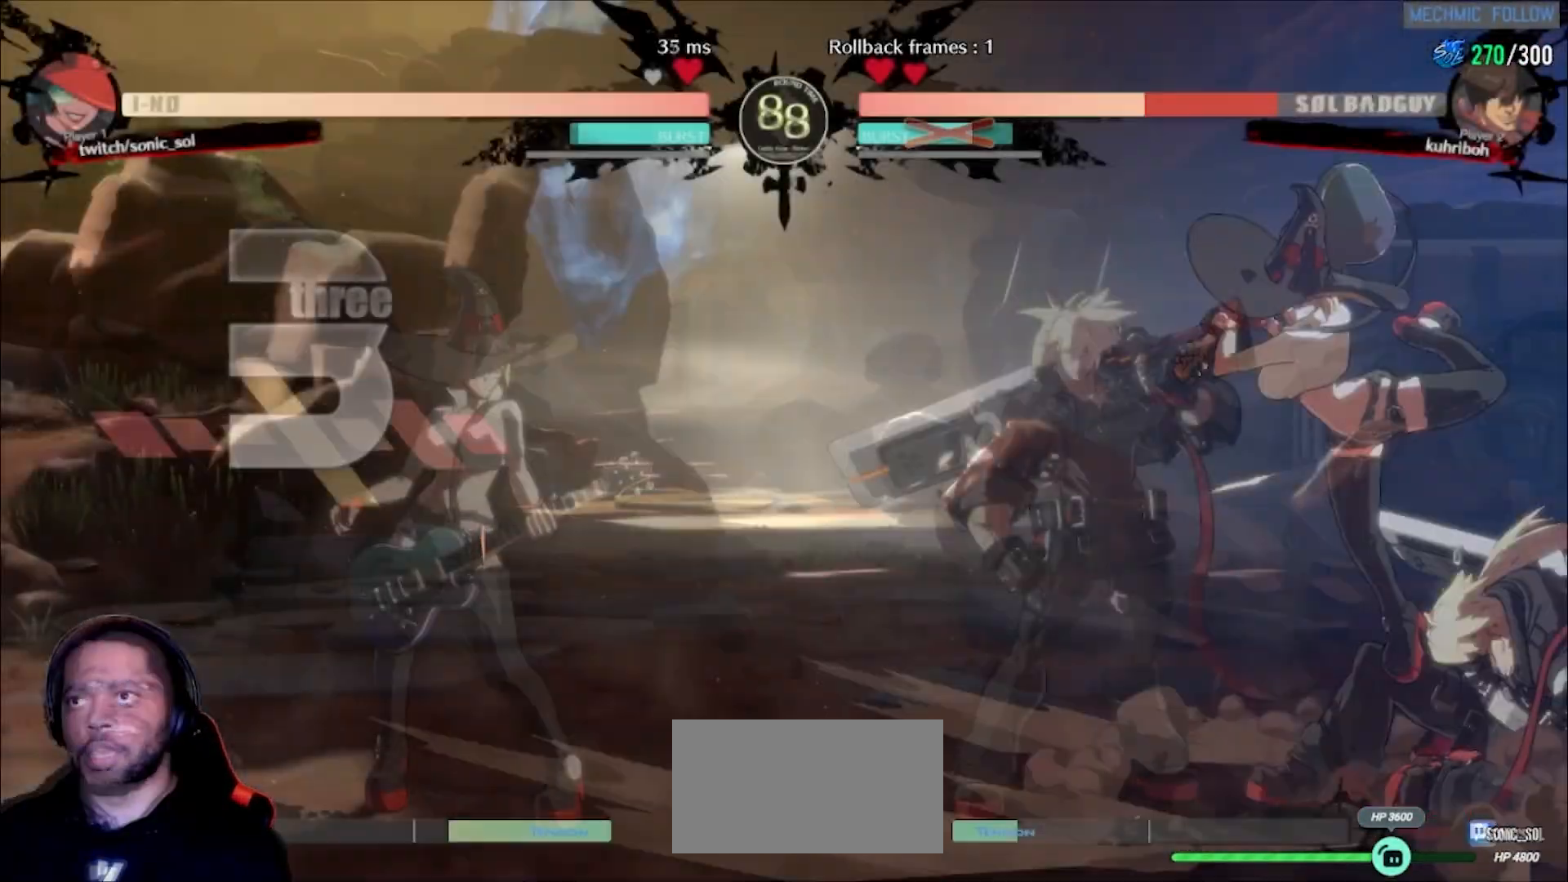
{"dt_ms": 500, "buttons": ["P"], "left_stick": "right", "events": [[250, "left_stick", "down"], [317, "K", "down"], [417, "K", "up"], [467, "left_stick", "right"], [483, "P", "down"]]}
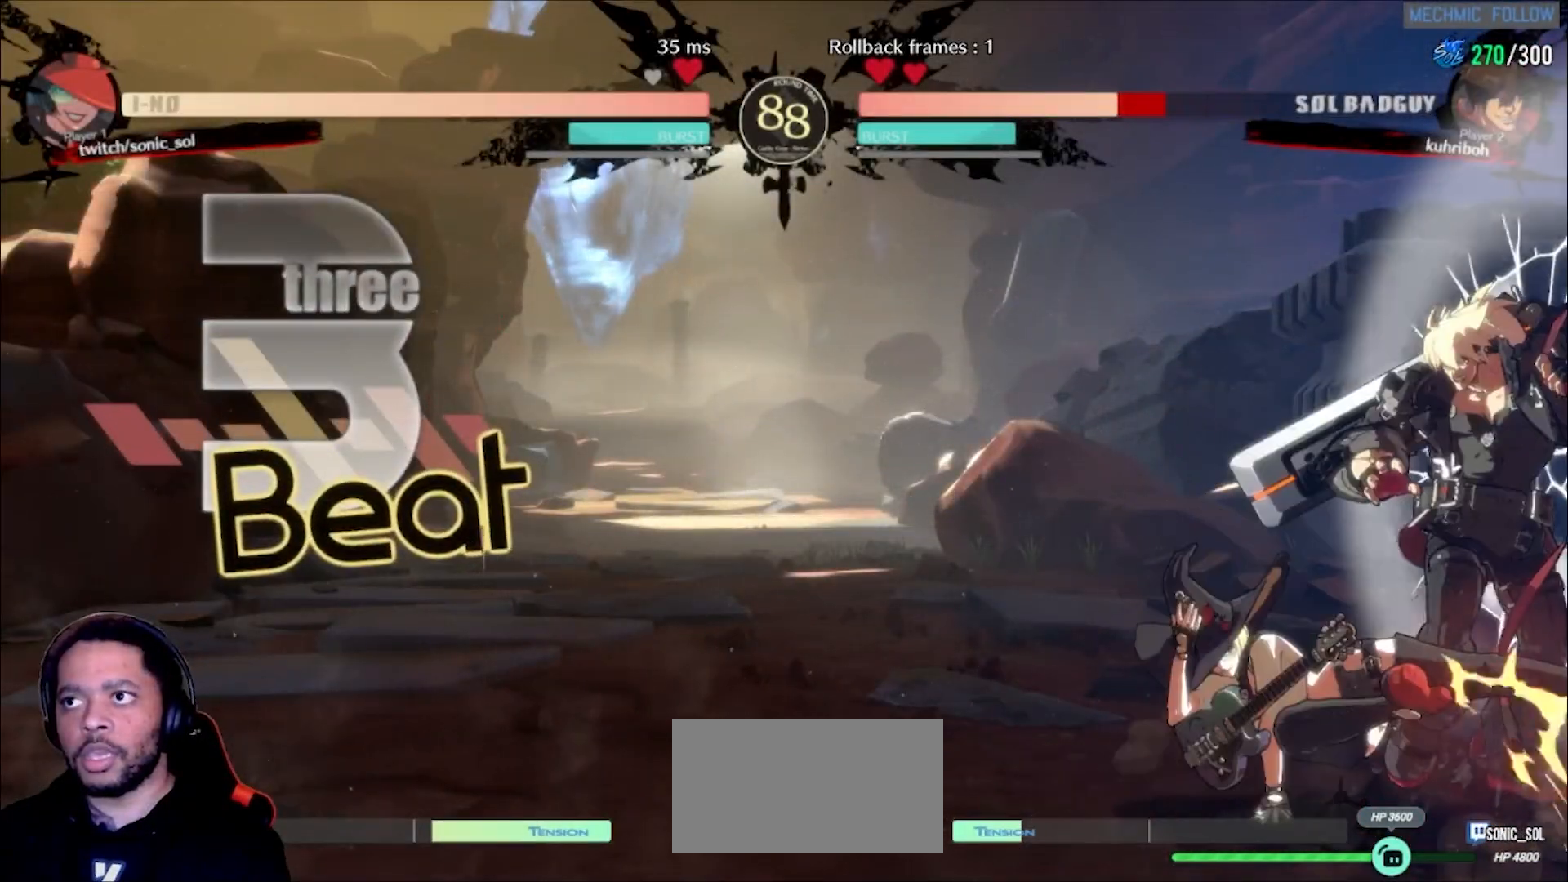
{"dt_ms": 500, "buttons": [], "left_stick": "center", "events": [[83, "P", "up"], [117, "left_stick", "center"], [183, "left_stick", "left"], [233, "left_stick", "down"], [283, "S", "down"], [317, "left_stick", "right"], [333, "S", "up"], [417, "left_stick", "up"], [483, "left_stick", "center"]]}
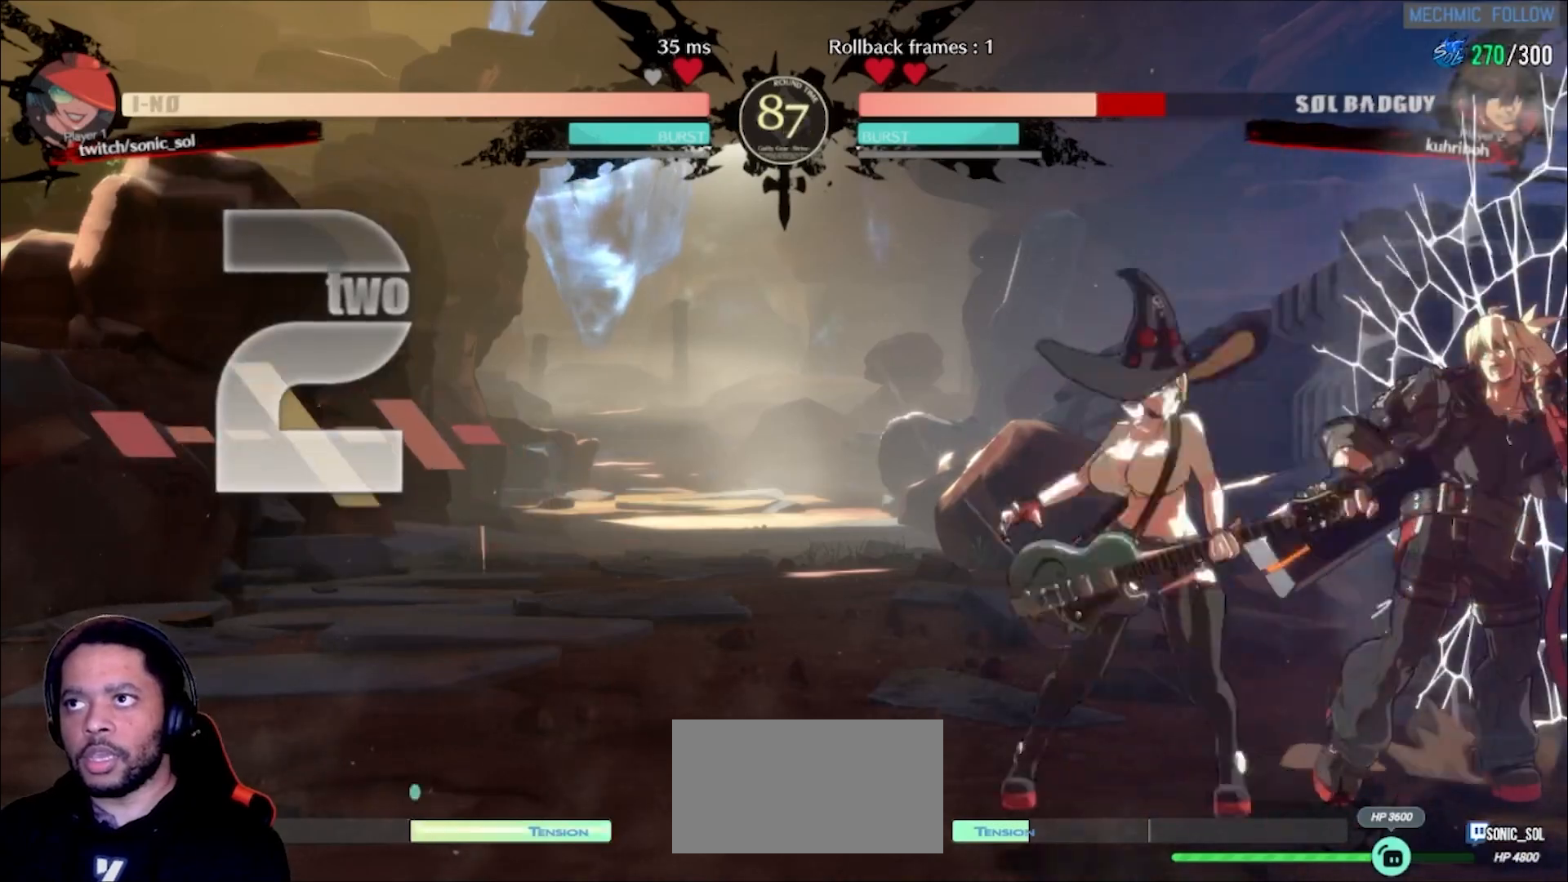
{"dt_ms": 500, "buttons": [], "left_stick": "center", "events": []}
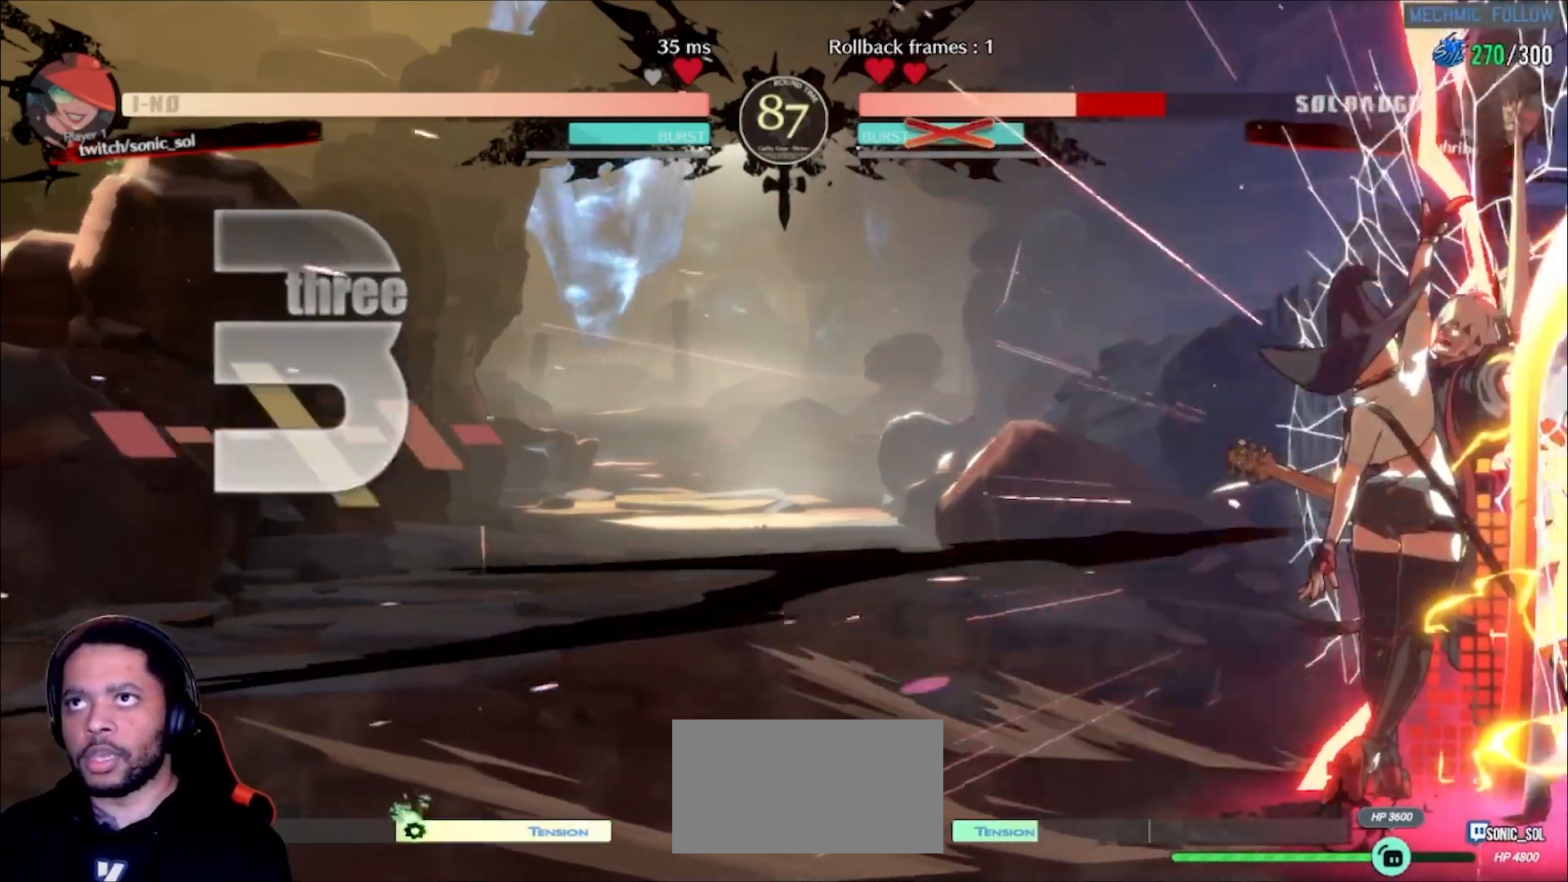
{"dt_ms": 500, "buttons": [], "left_stick": "center", "events": []}